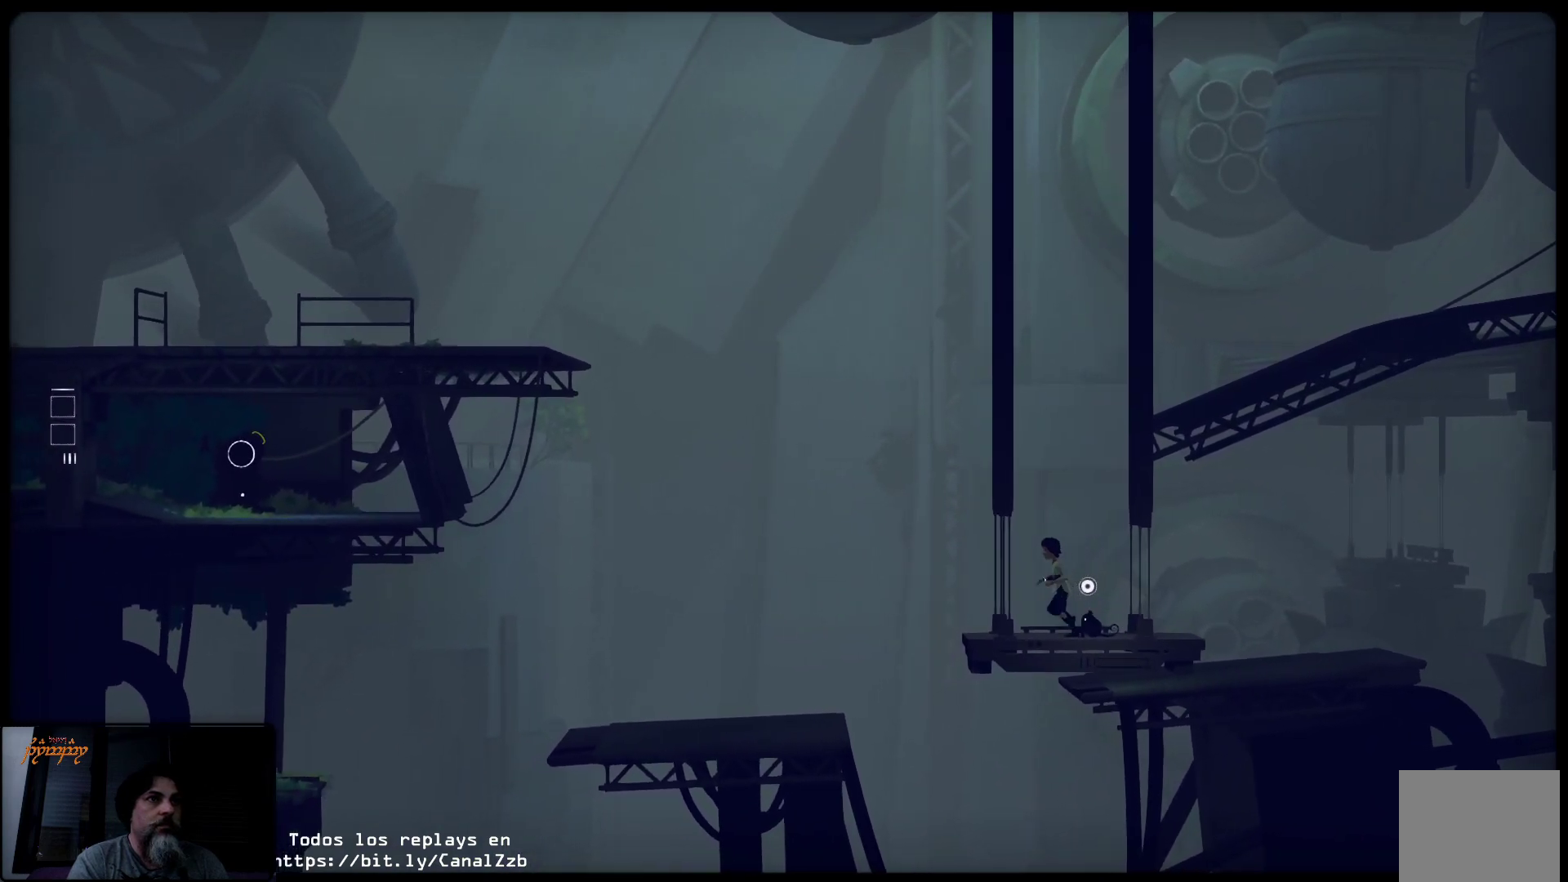
Gameplay with a controller (Xbox layout); each line is a JSON object with the inputs held at the frame after it. "events" lists button and stick changes between this image and that frame as [ms after this image, input, new state], when the widget could be followed in between.
{"buttons": ["A"], "left_stick": "left", "right_stick": "center", "events": [[400, "A", "down"]]}
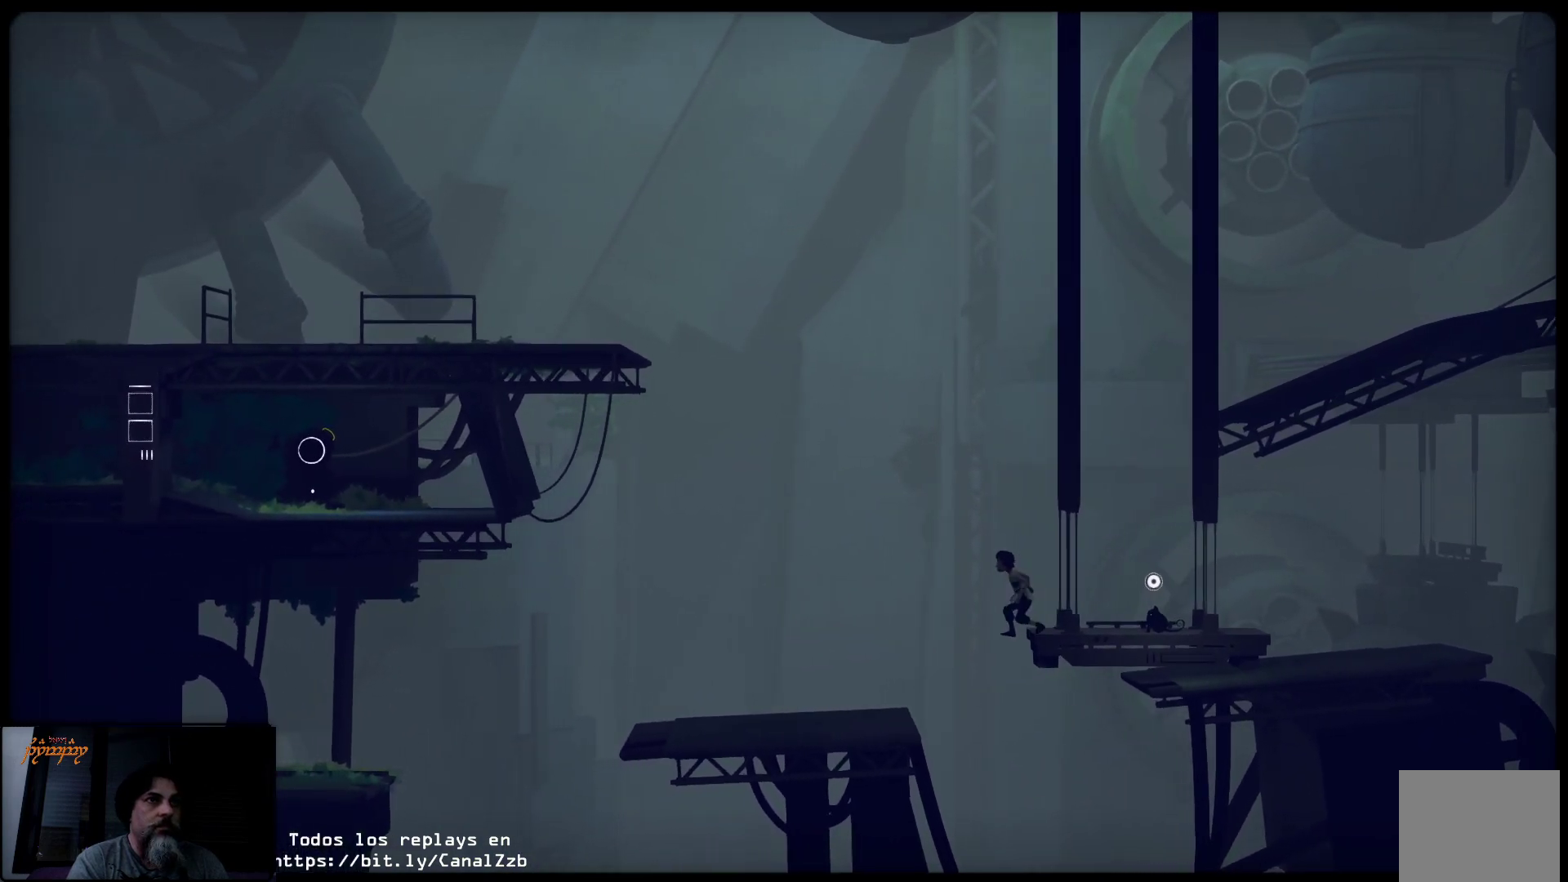
{"buttons": [], "left_stick": "left", "right_stick": "center", "events": [[283, "A", "up"]]}
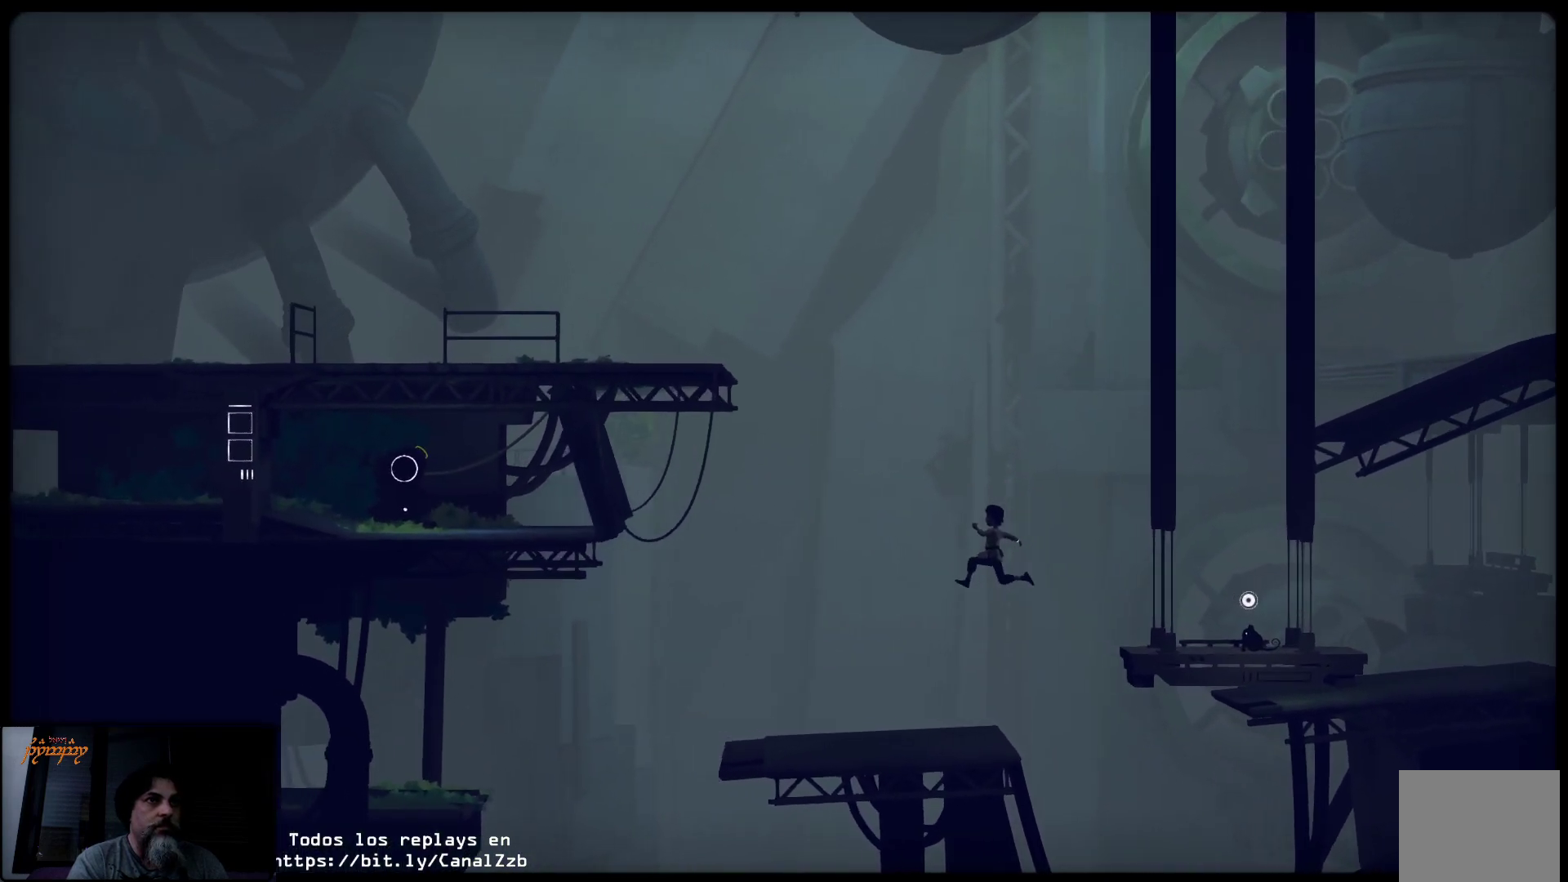
{"buttons": [], "left_stick": "left", "right_stick": "center", "events": []}
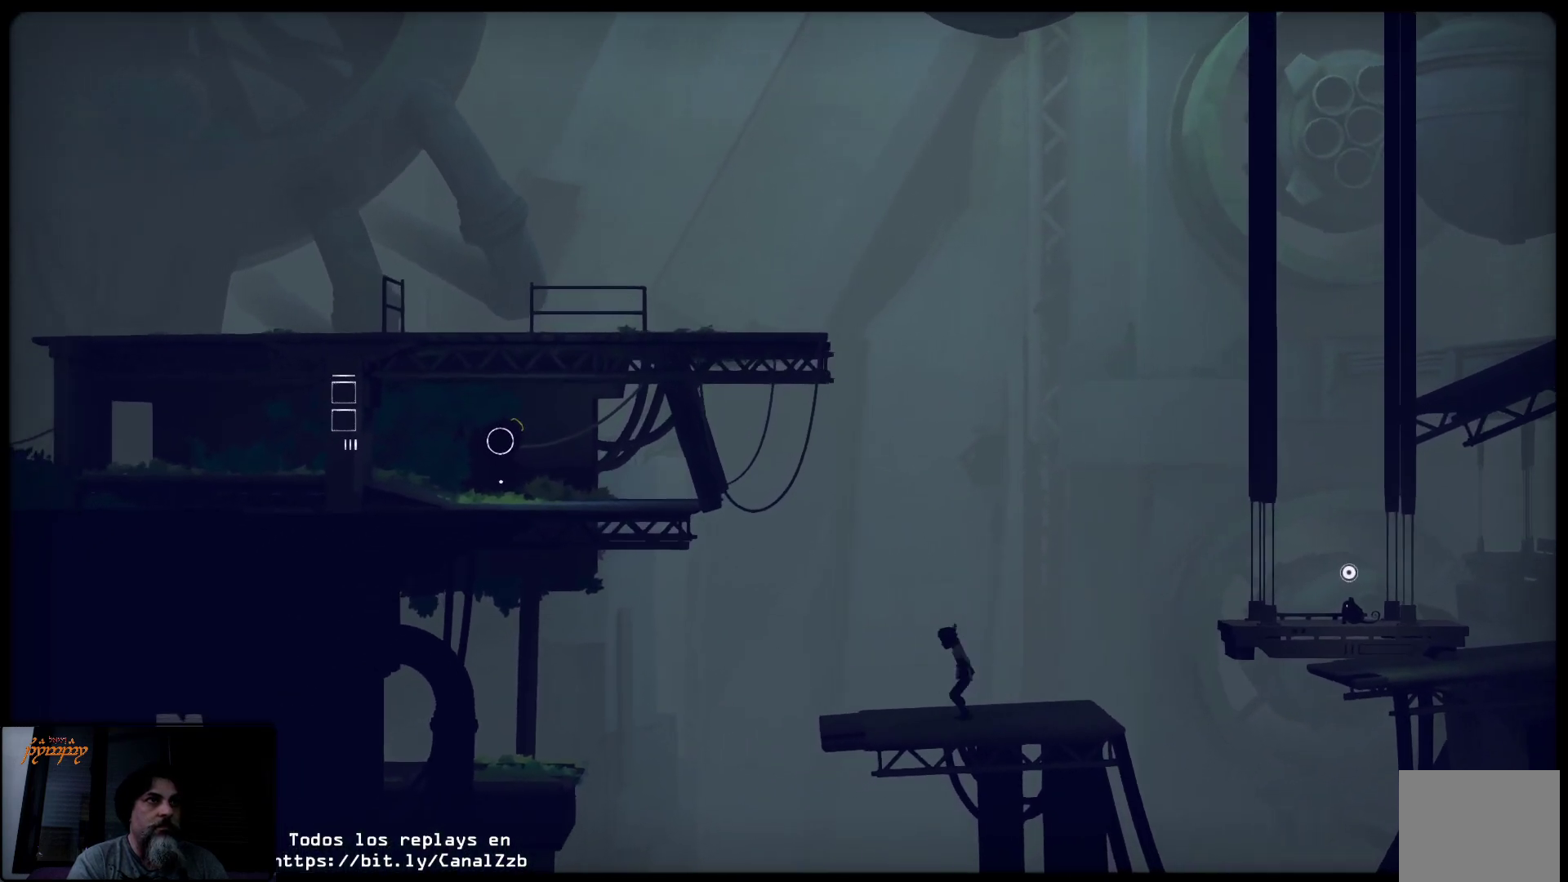
{"buttons": [], "left_stick": "center", "right_stick": "center", "events": [[267, "left_stick", "center"]]}
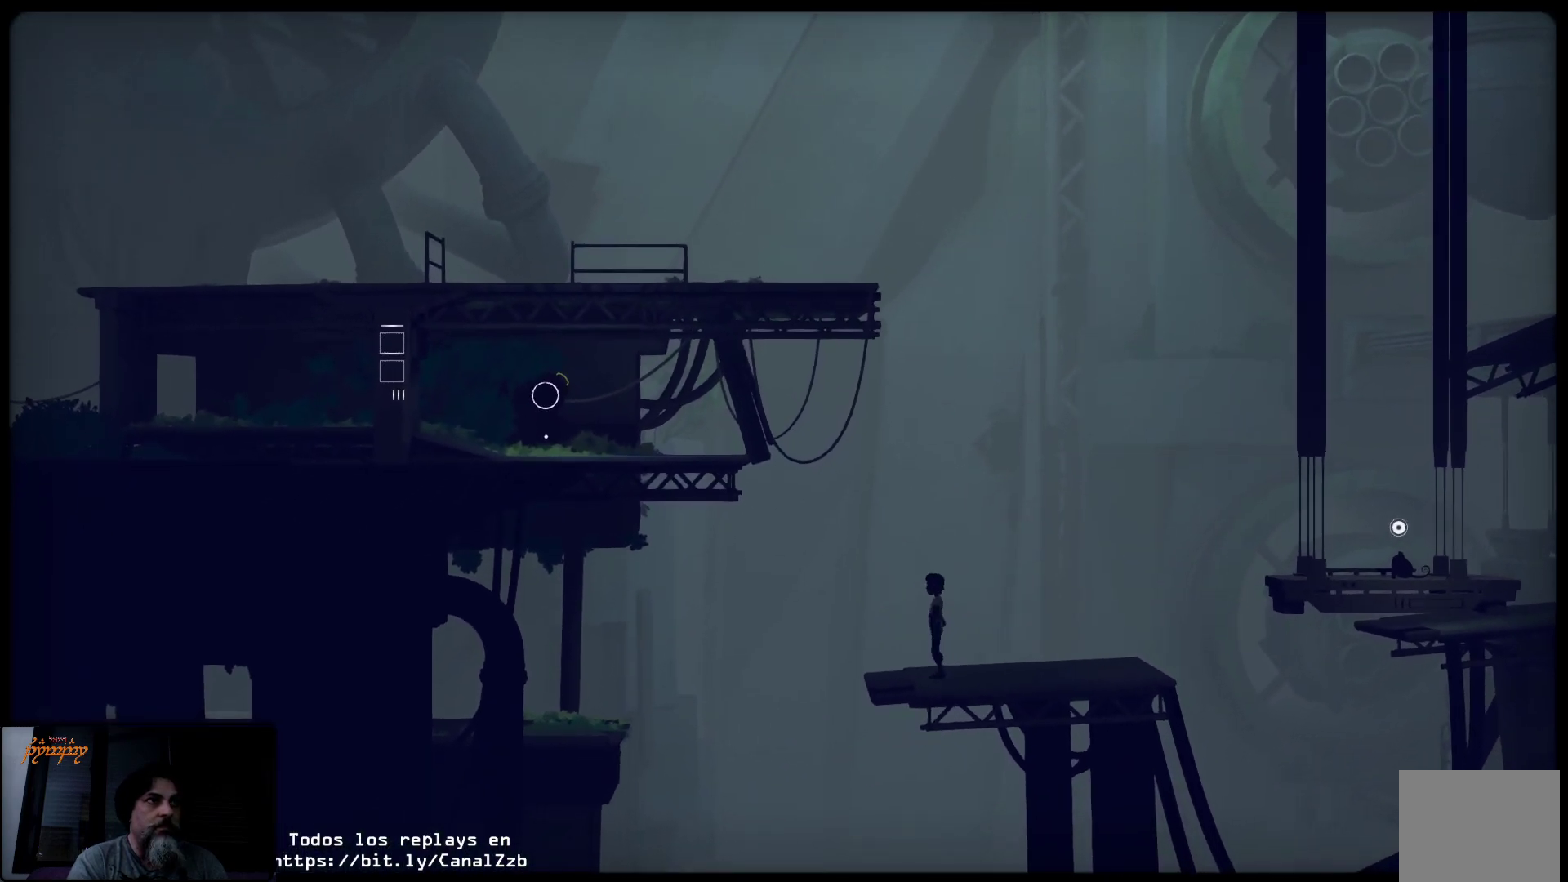
{"buttons": [], "left_stick": "left", "right_stick": "center", "events": [[350, "left_stick", "left"]]}
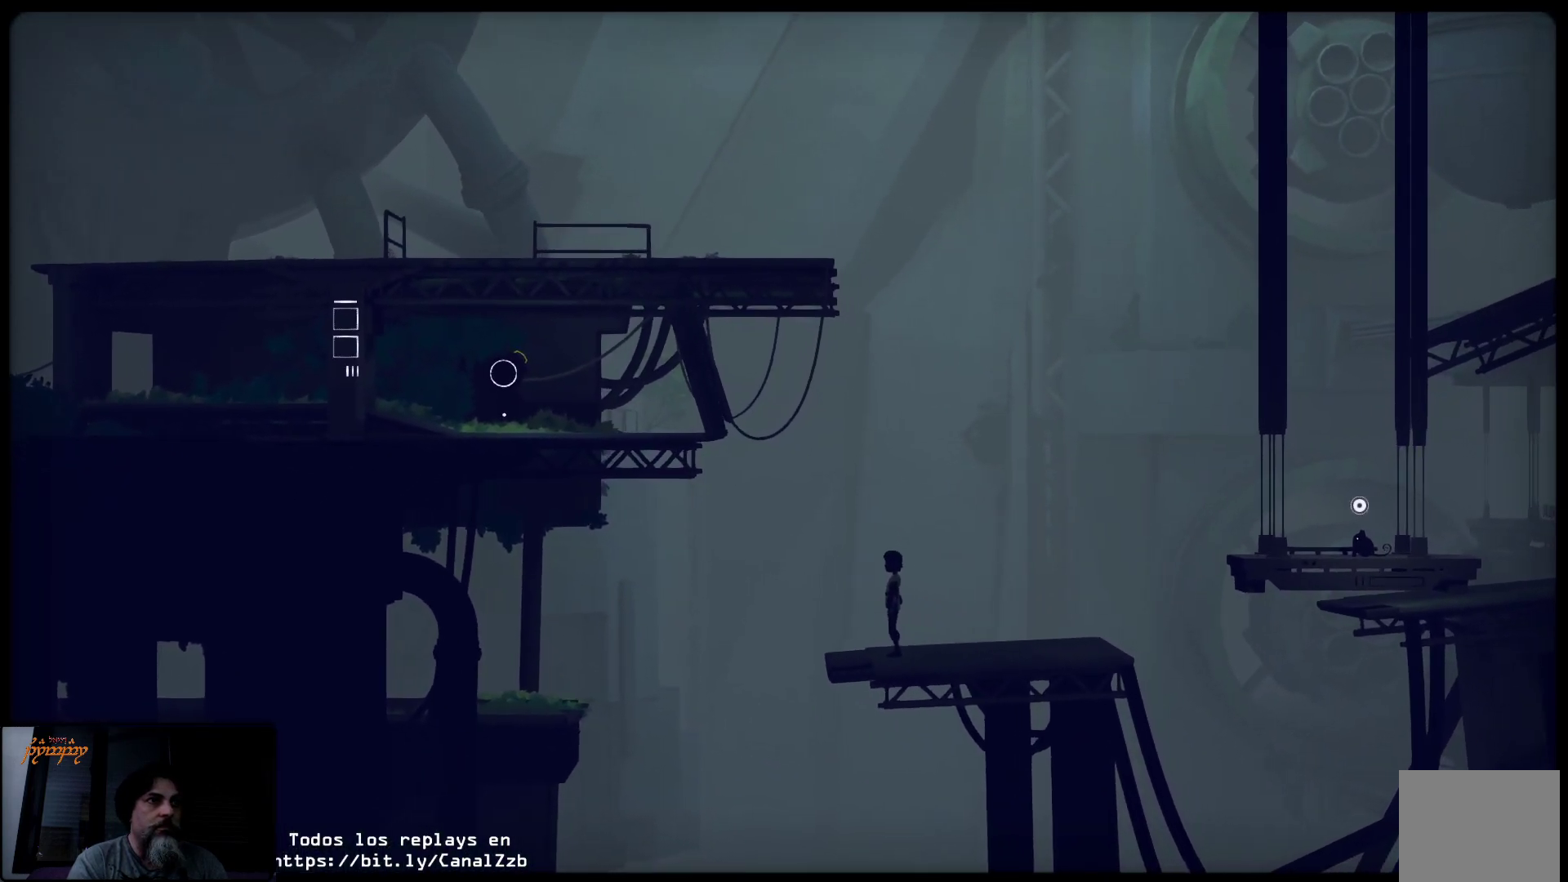
{"buttons": [], "left_stick": "left", "right_stick": "center", "events": []}
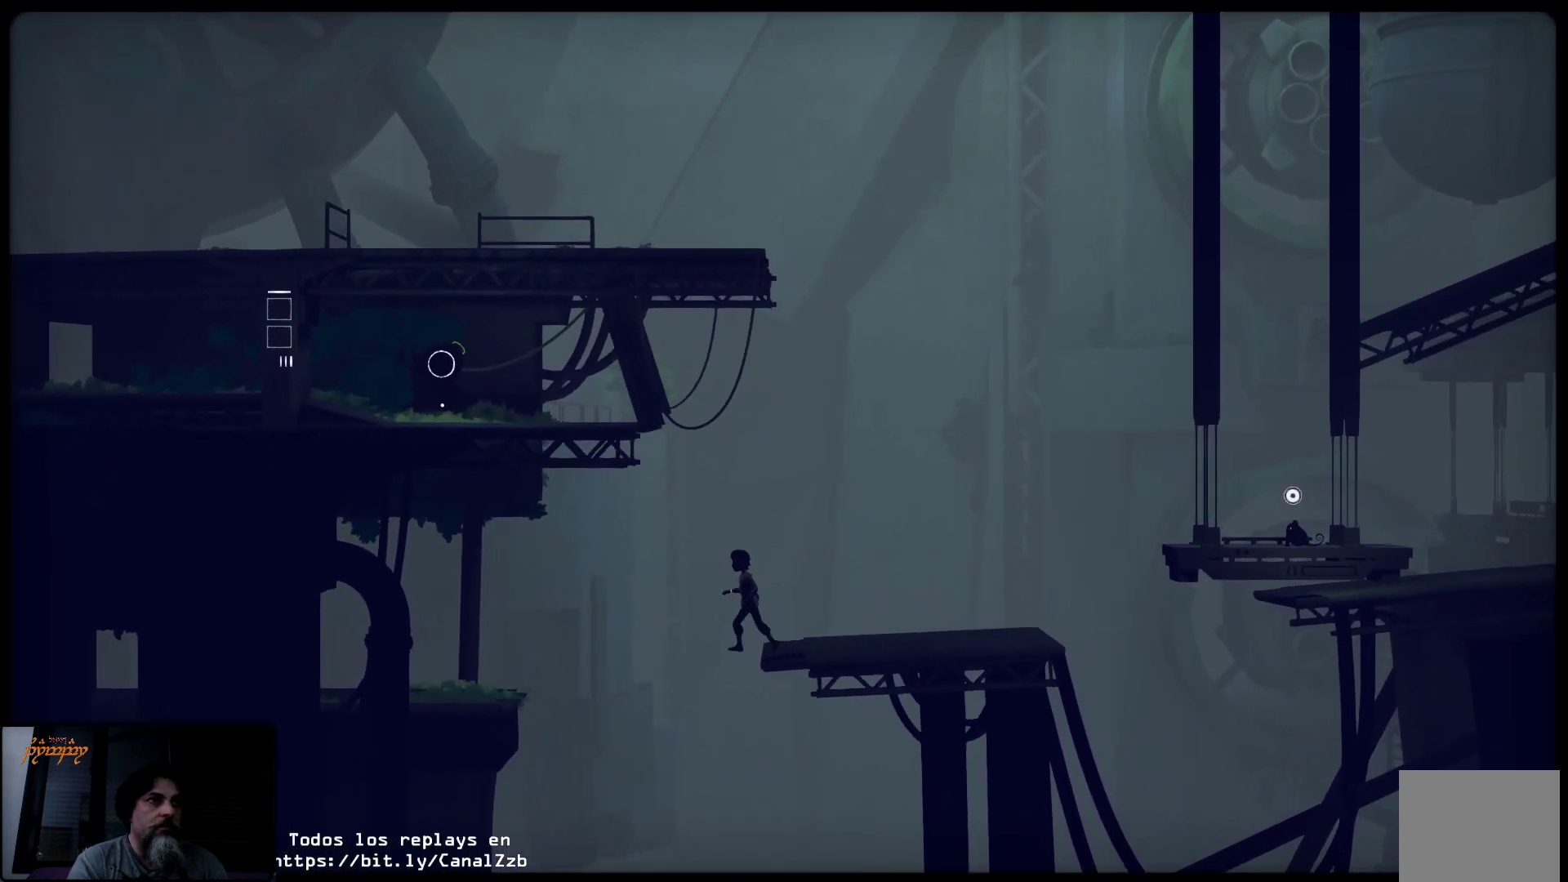
{"buttons": ["A"], "left_stick": "left", "right_stick": "center", "events": [[17, "A", "down"]]}
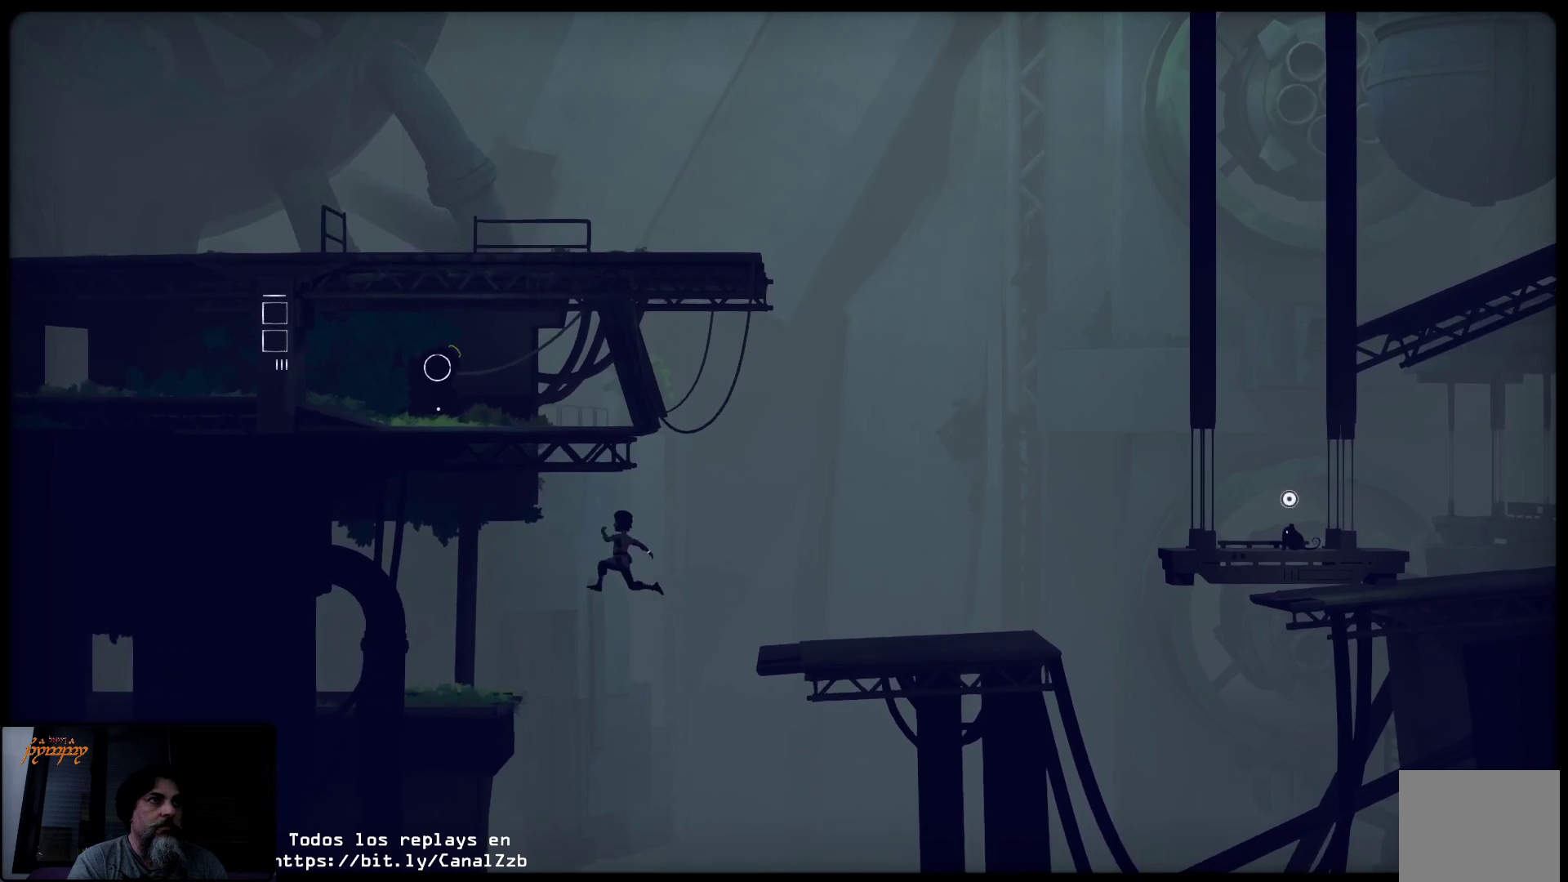
{"buttons": ["A"], "left_stick": "left", "right_stick": "center", "events": []}
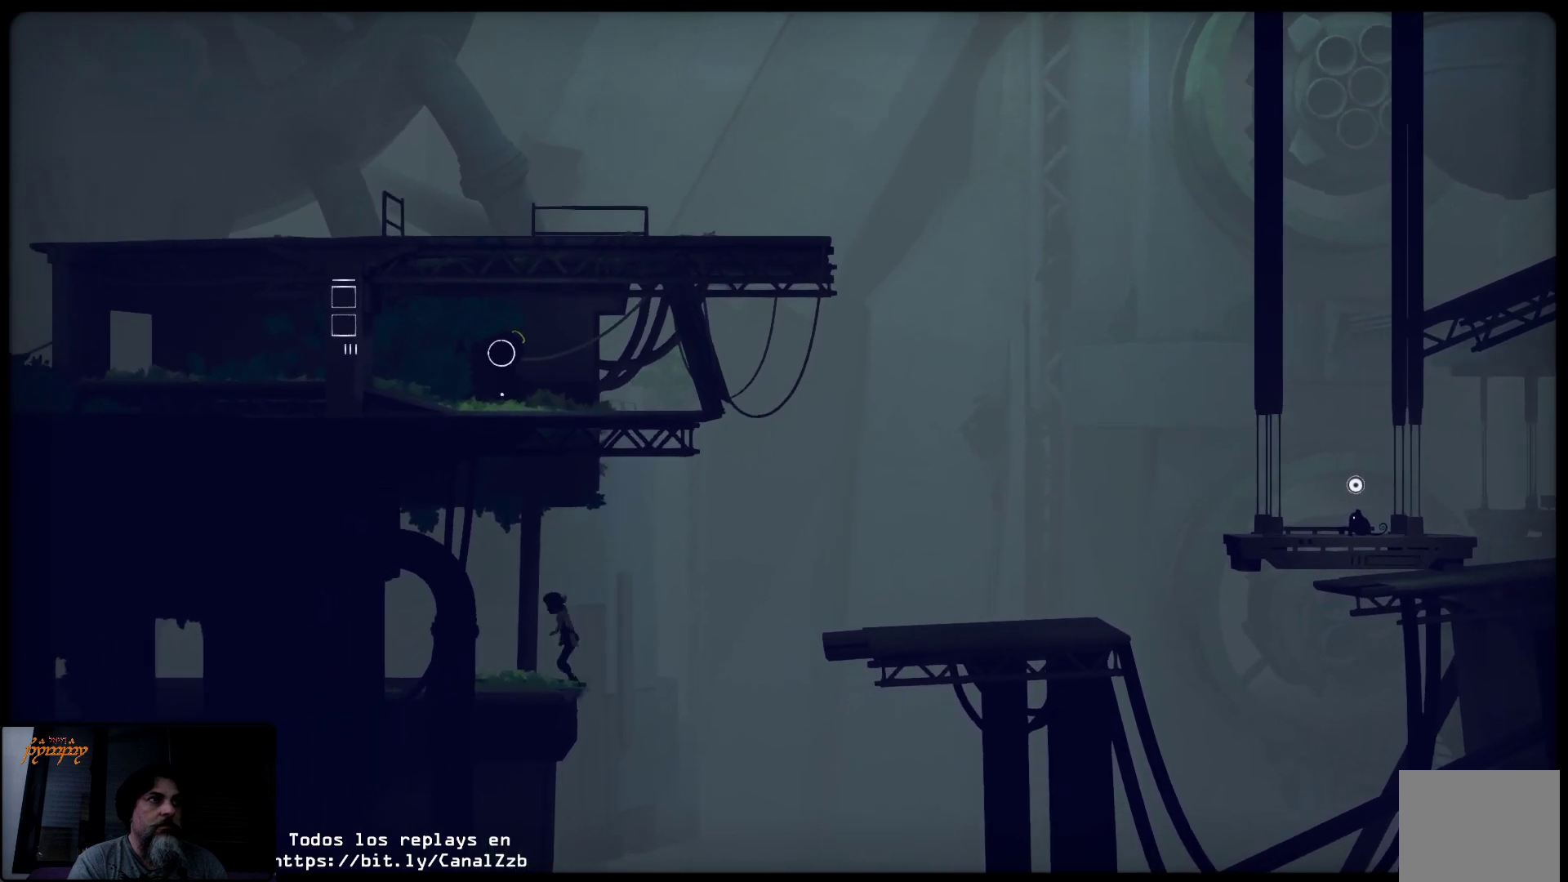
{"buttons": [], "left_stick": "left", "right_stick": "center", "events": [[433, "A", "up"]]}
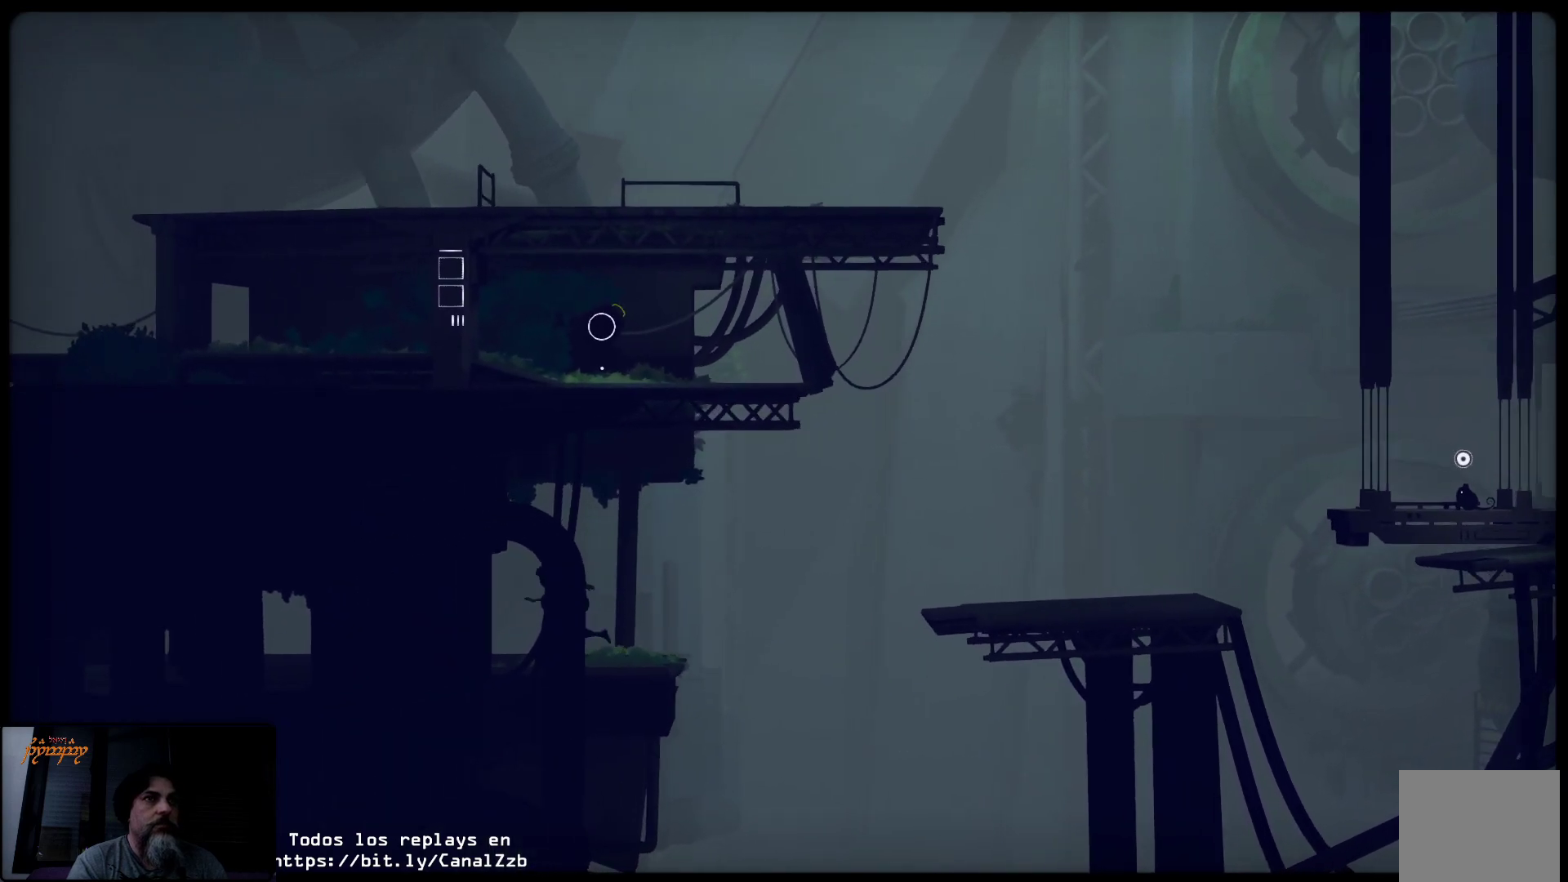
{"buttons": [], "left_stick": "left", "right_stick": "center", "events": []}
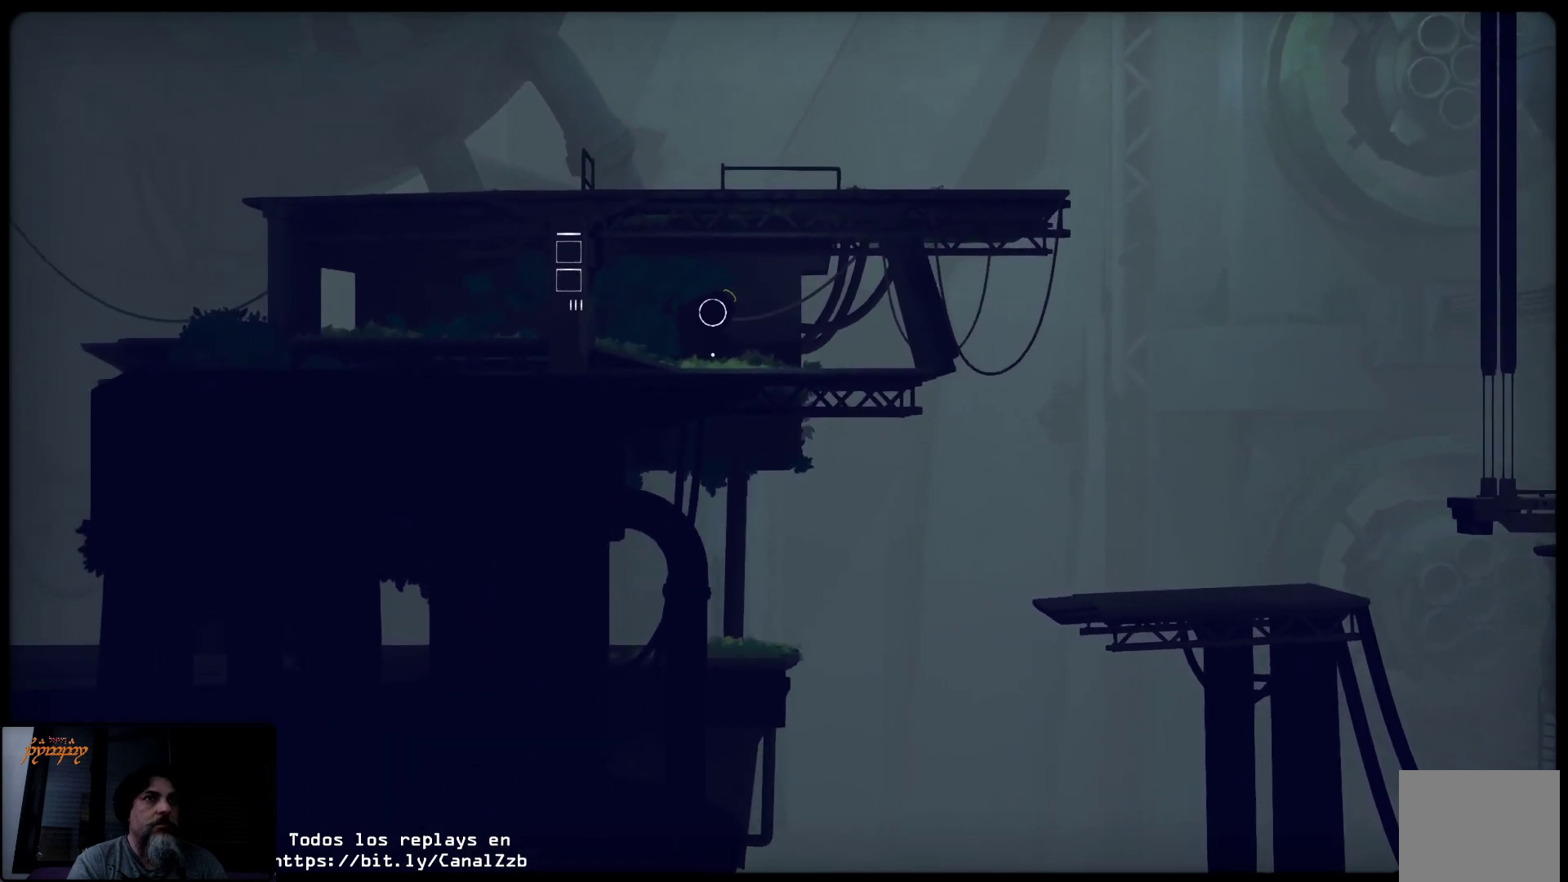
{"buttons": [], "left_stick": "left", "right_stick": "center", "events": []}
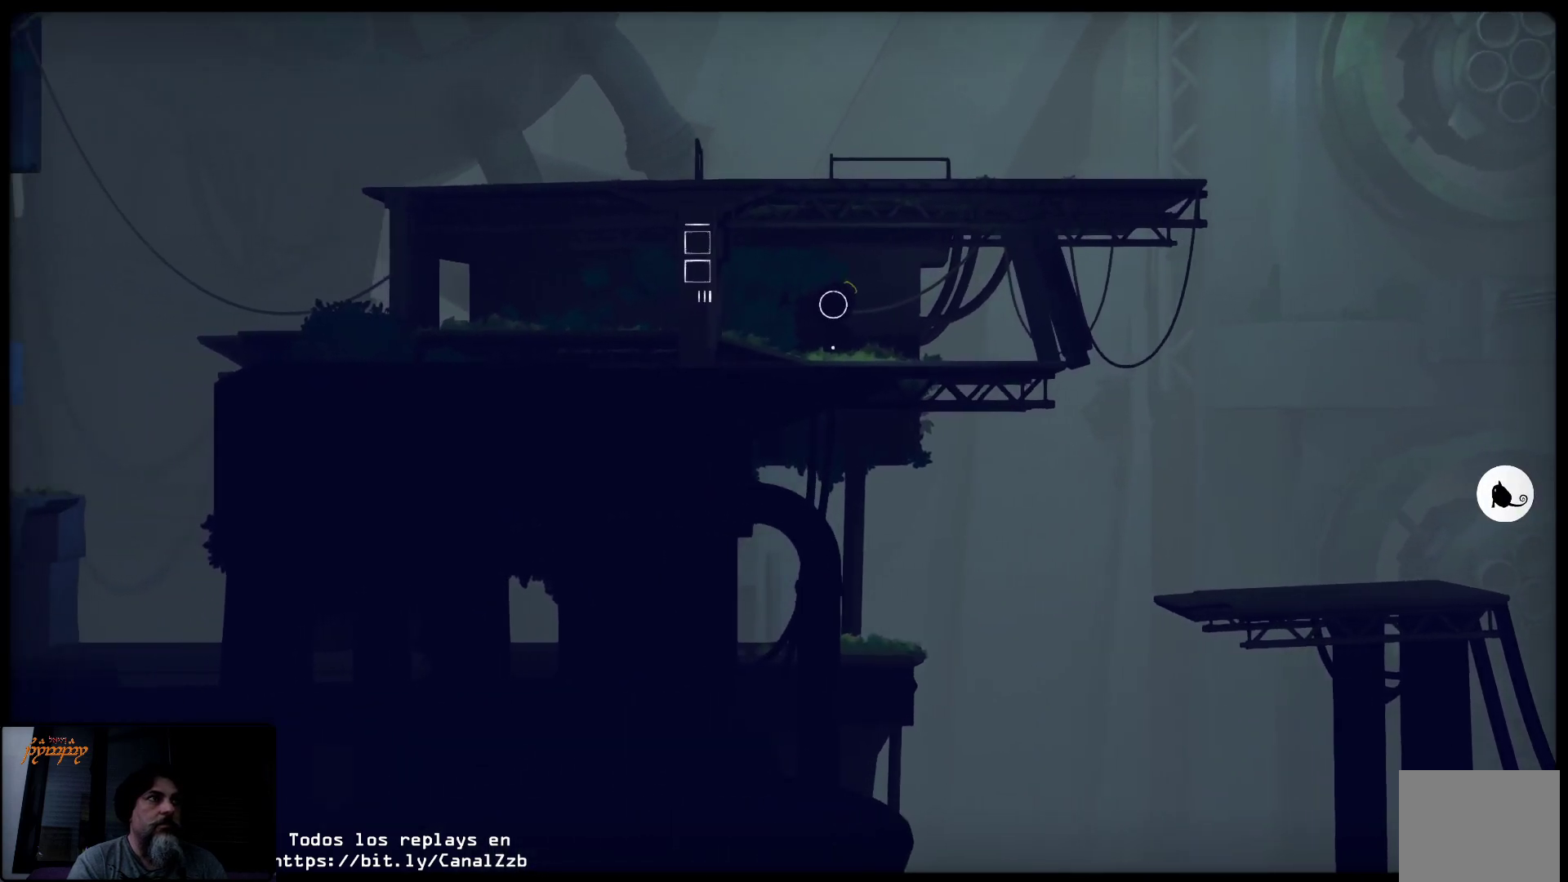
{"buttons": [], "left_stick": "left", "right_stick": "center", "events": []}
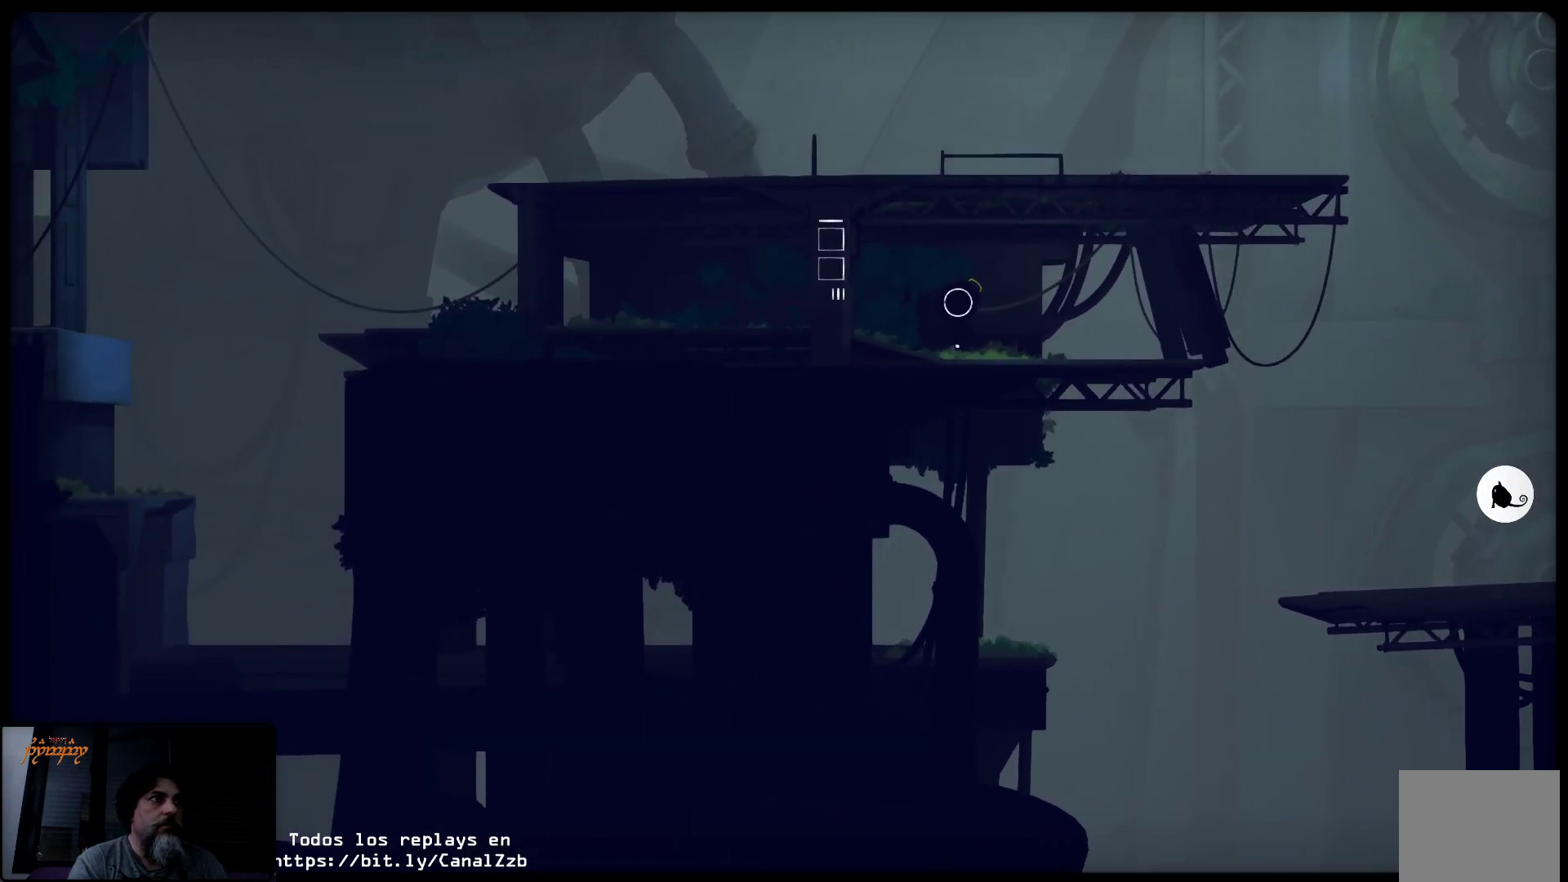
{"buttons": [], "left_stick": "left", "right_stick": "center", "events": []}
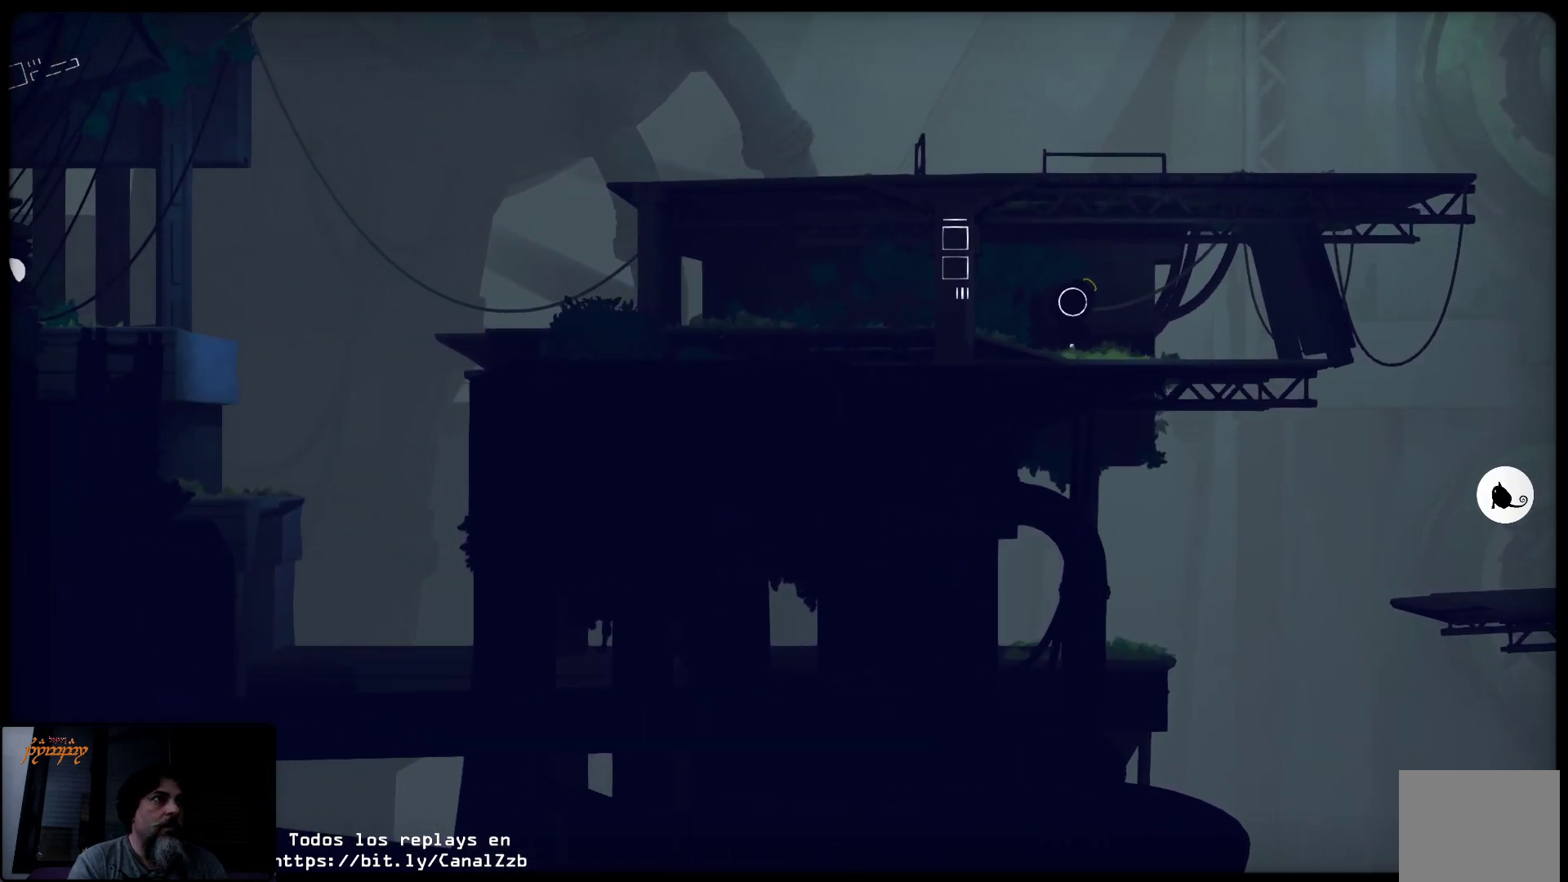
{"buttons": [], "left_stick": "left", "right_stick": "center", "events": []}
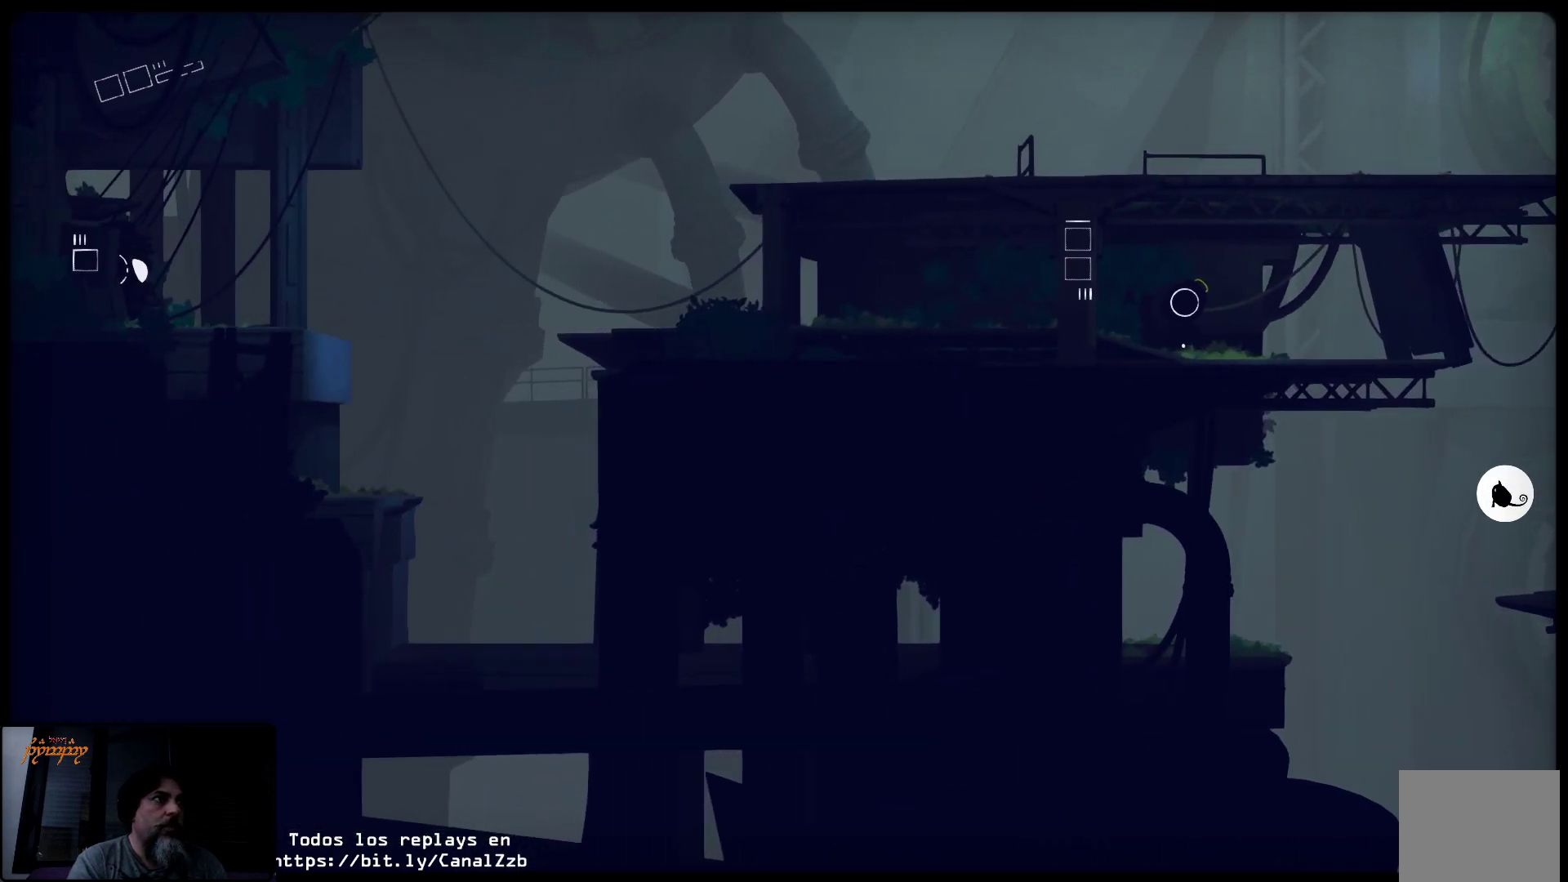
{"buttons": ["A"], "left_stick": "left", "right_stick": "center", "events": [[367, "A", "down"]]}
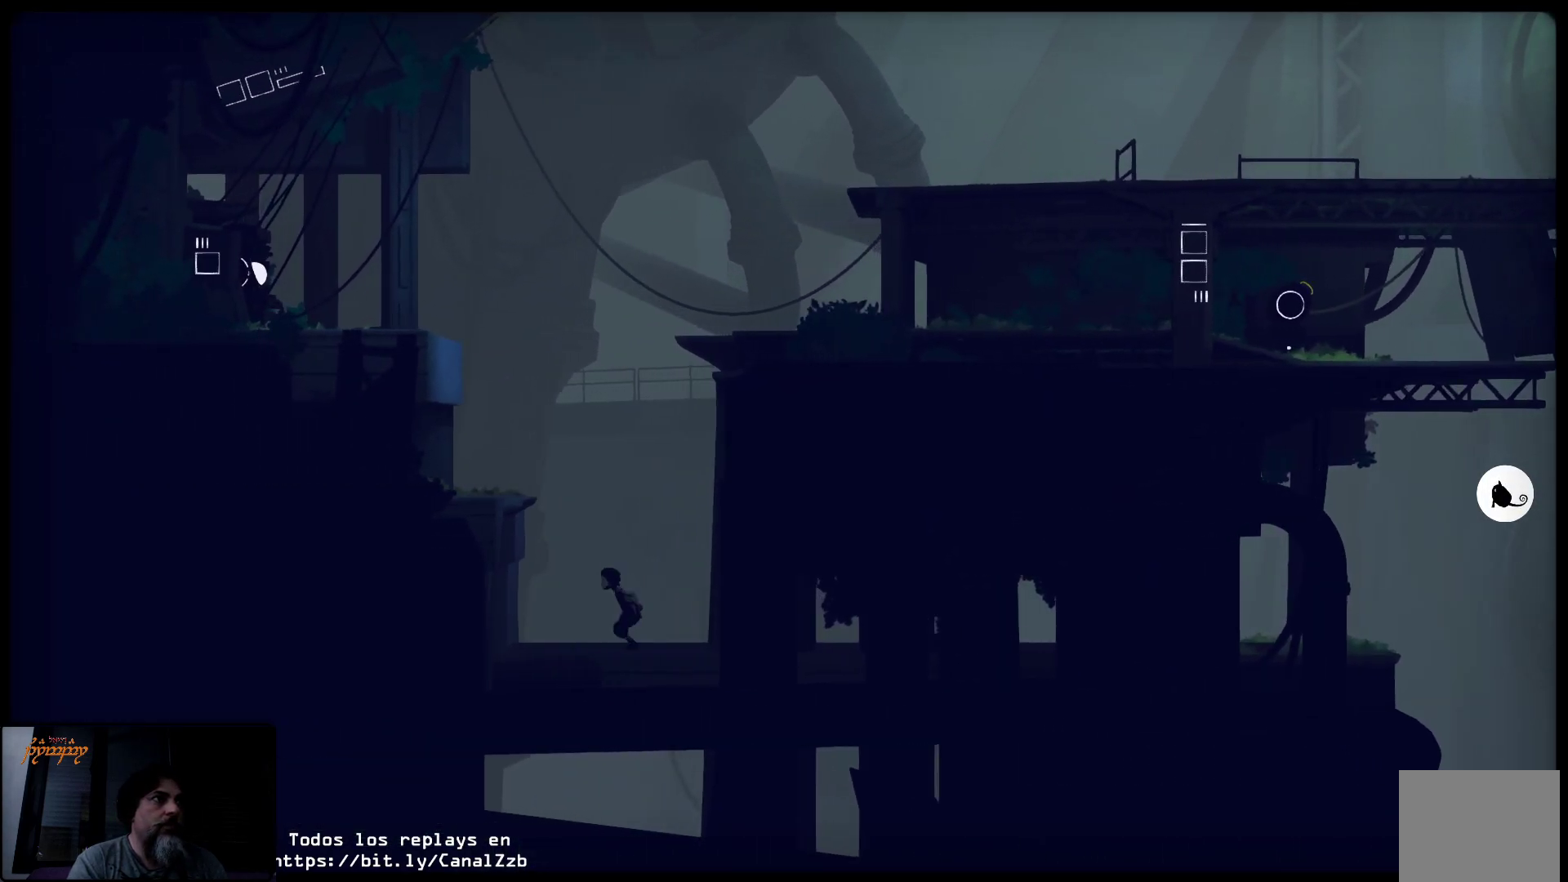
{"buttons": ["A"], "left_stick": "up-left", "right_stick": "center", "events": [[383, "left_stick", "up-left"]]}
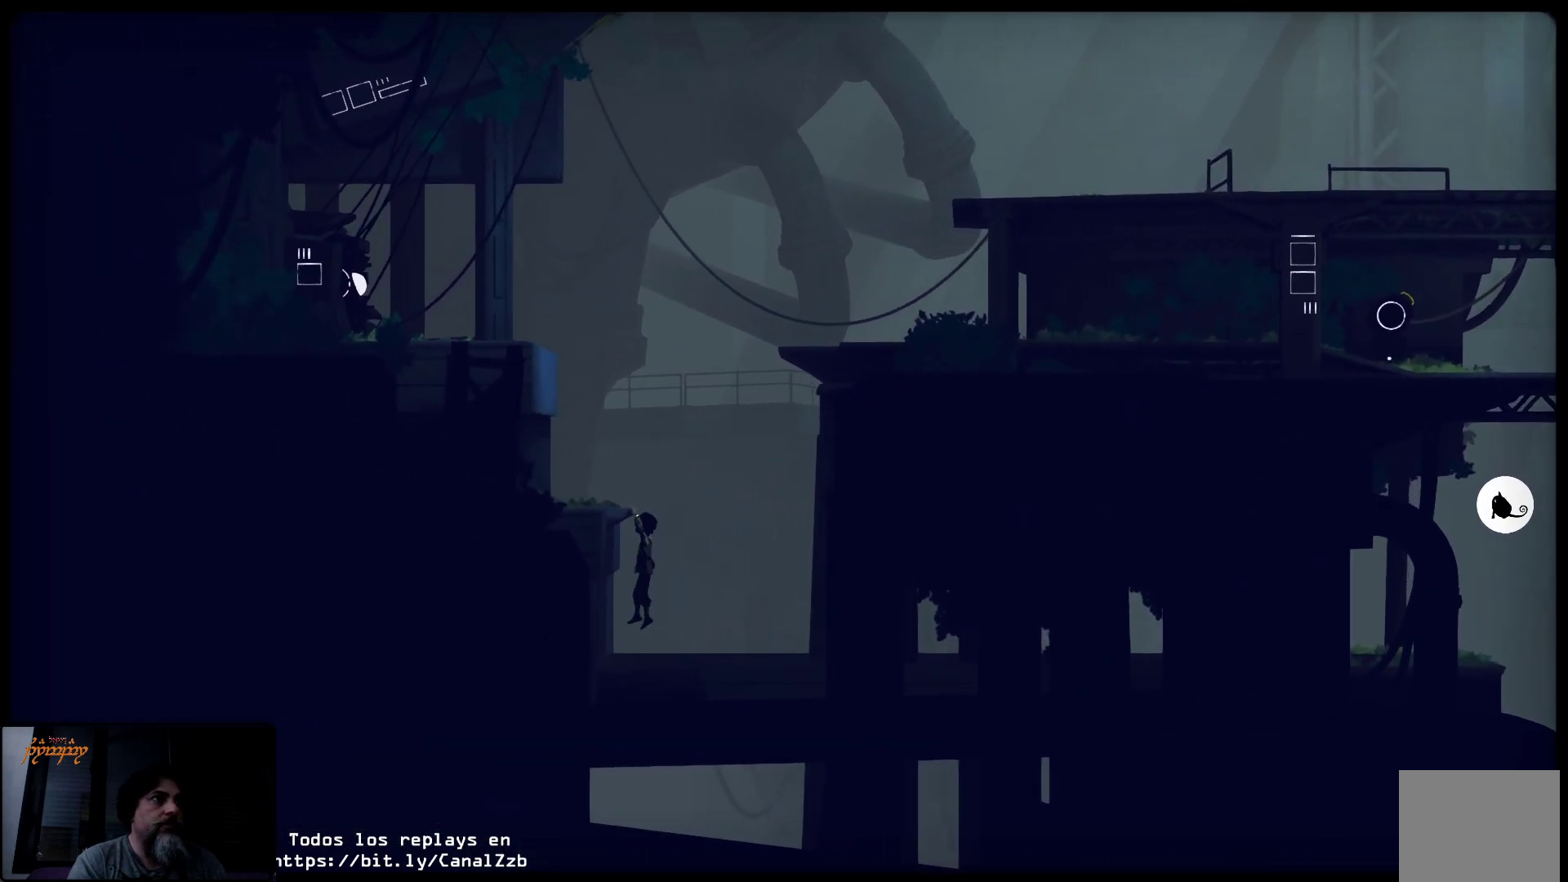
{"buttons": [], "left_stick": "up", "right_stick": "center", "events": [[150, "left_stick", "up"], [267, "A", "up"]]}
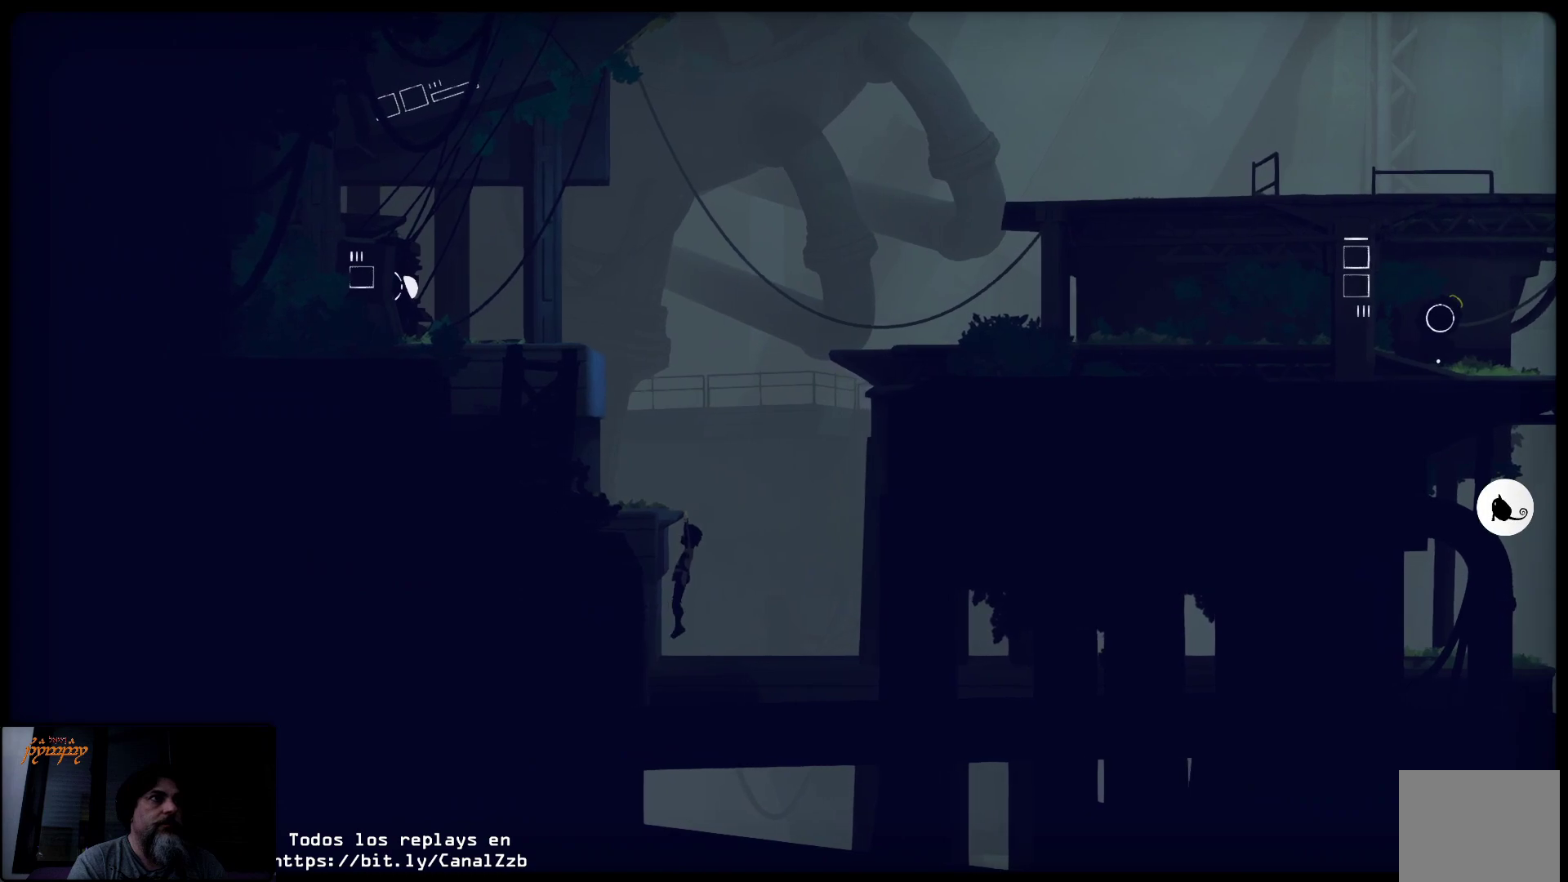
{"buttons": [], "left_stick": "up", "right_stick": "center", "events": []}
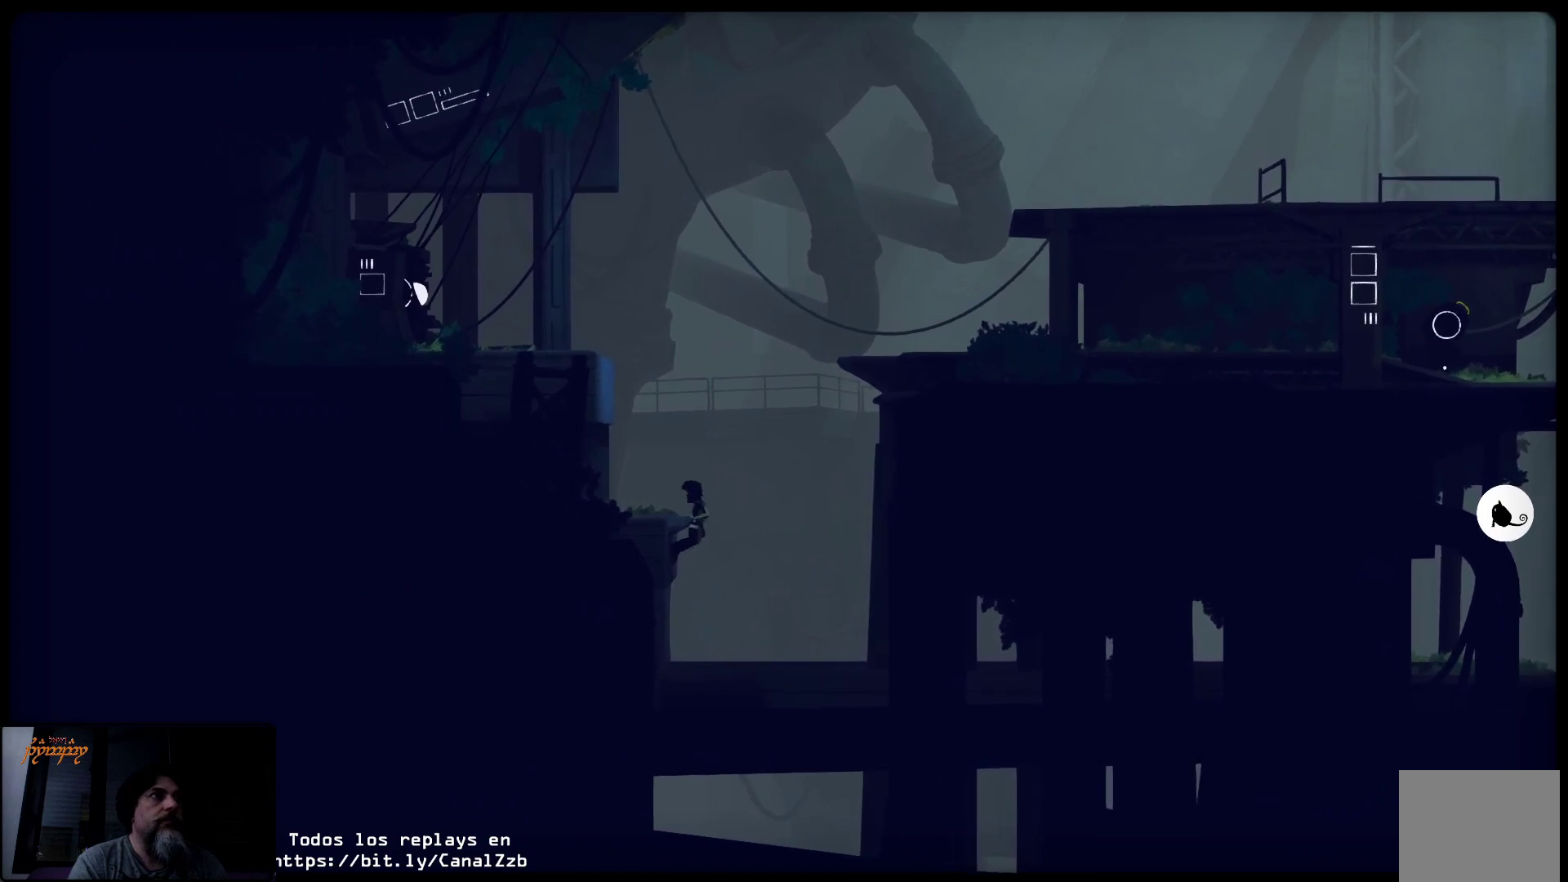
{"buttons": [], "left_stick": "up-left", "right_stick": "center", "events": [[417, "left_stick", "up-left"]]}
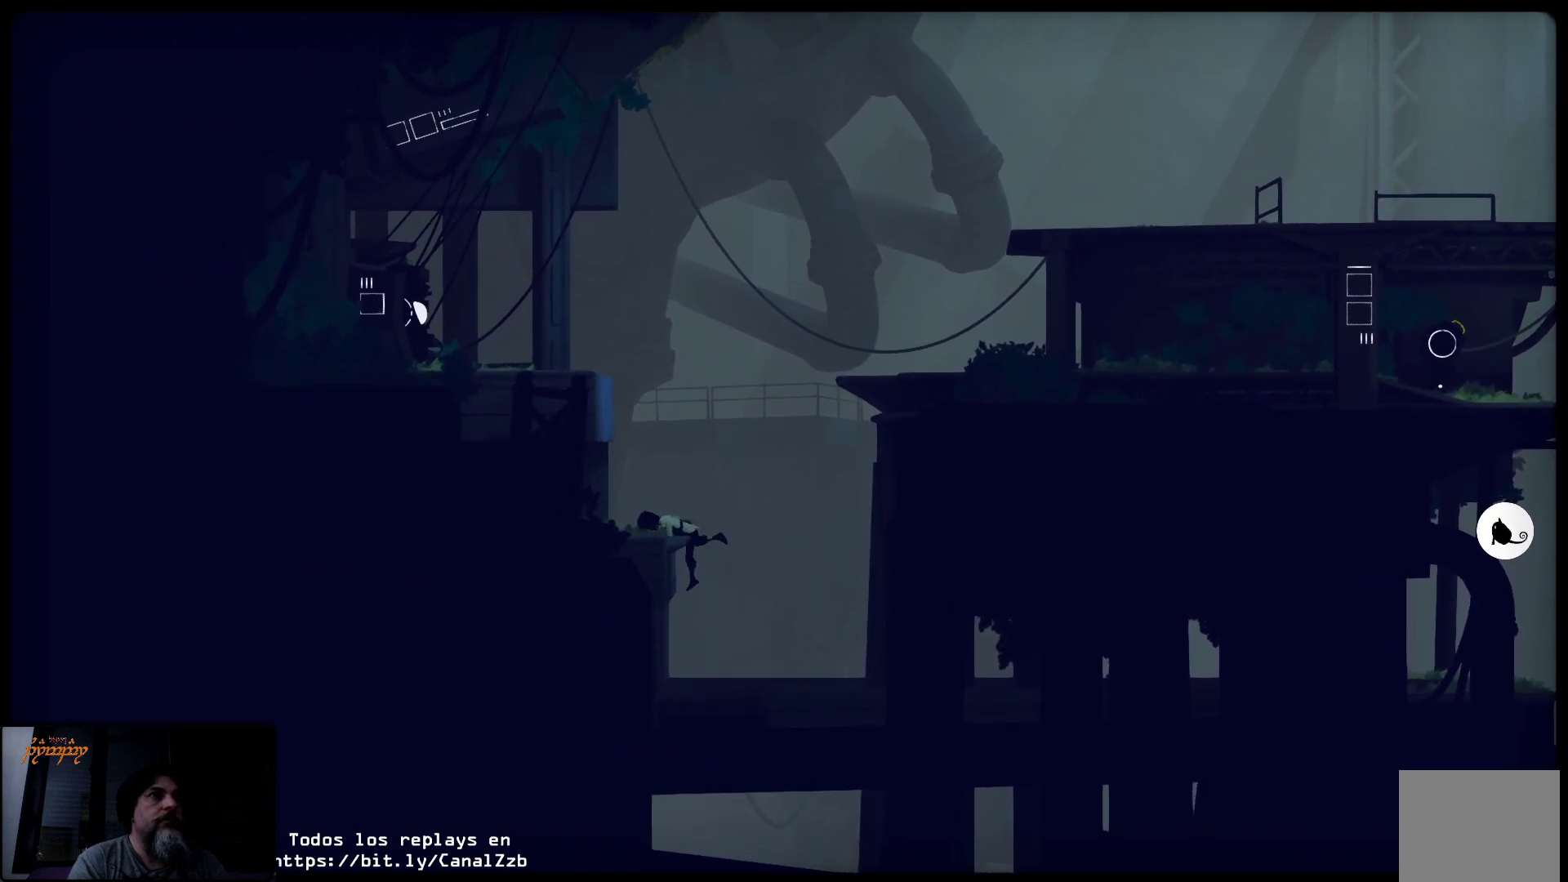
{"buttons": [], "left_stick": "up-left", "right_stick": "center", "events": []}
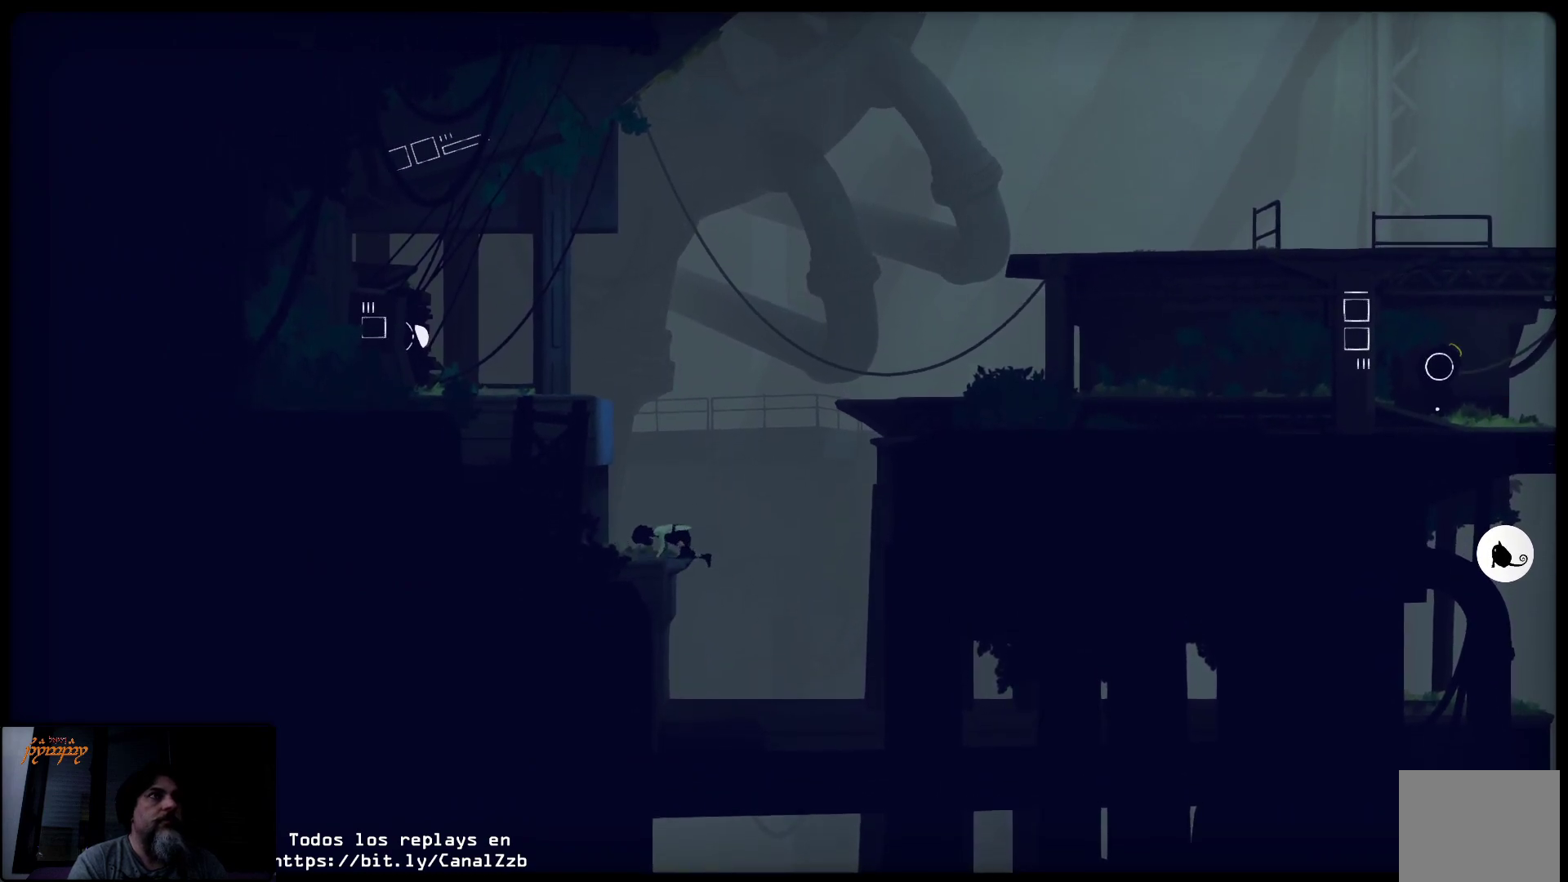
{"buttons": ["A"], "left_stick": "up-left", "right_stick": "center", "events": [[167, "A", "down"]]}
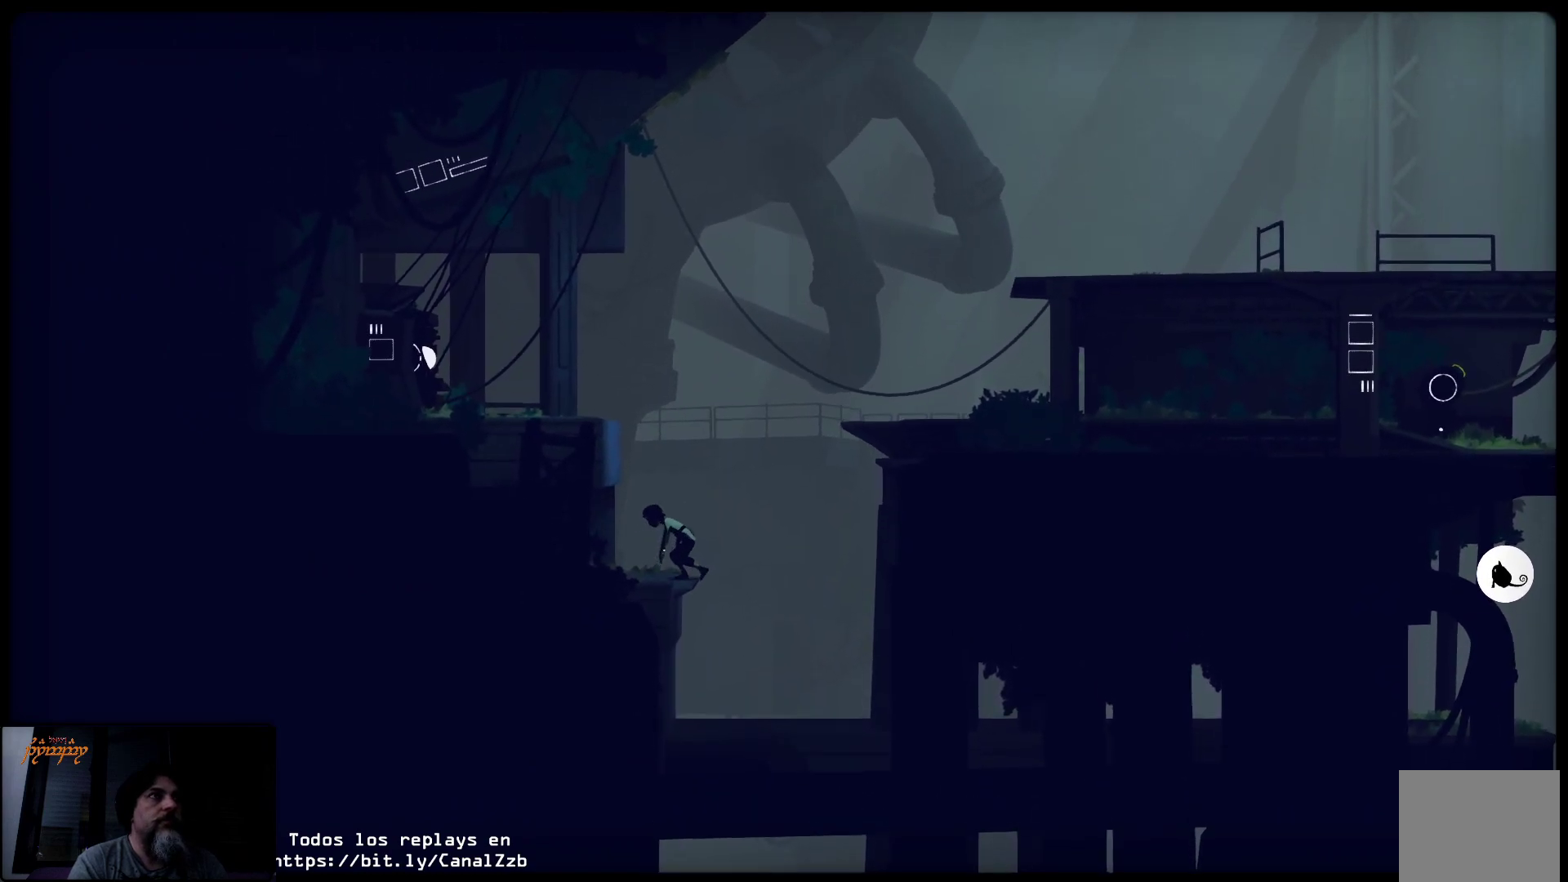
{"buttons": ["A"], "left_stick": "up-left", "right_stick": "center", "events": [[200, "A", "up"], [300, "A", "down"]]}
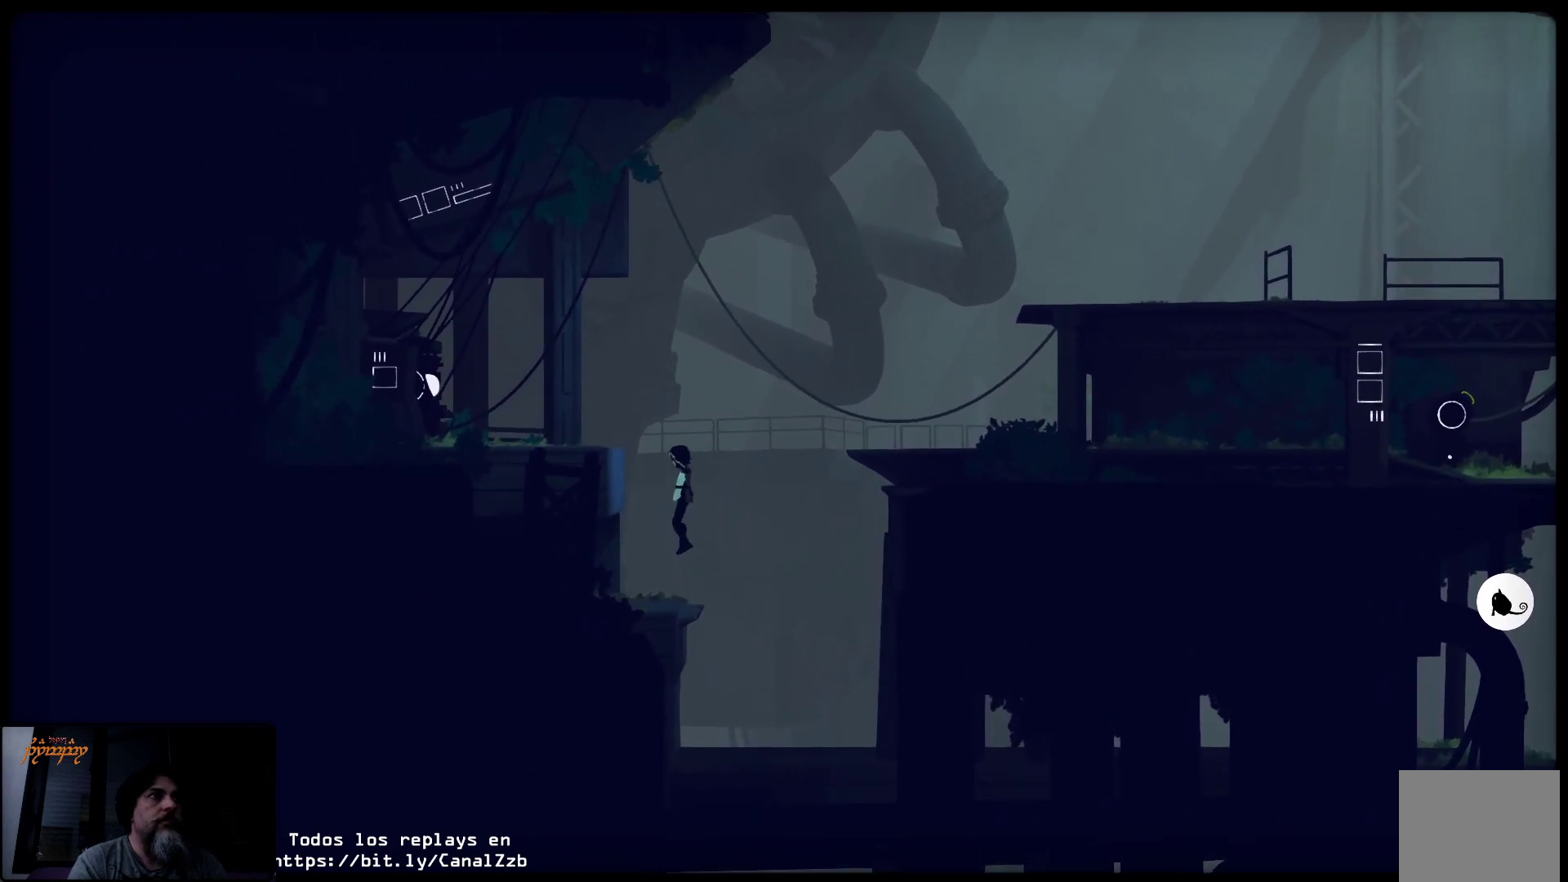
{"buttons": [], "left_stick": "up-left", "right_stick": "center", "events": [[350, "A", "up"]]}
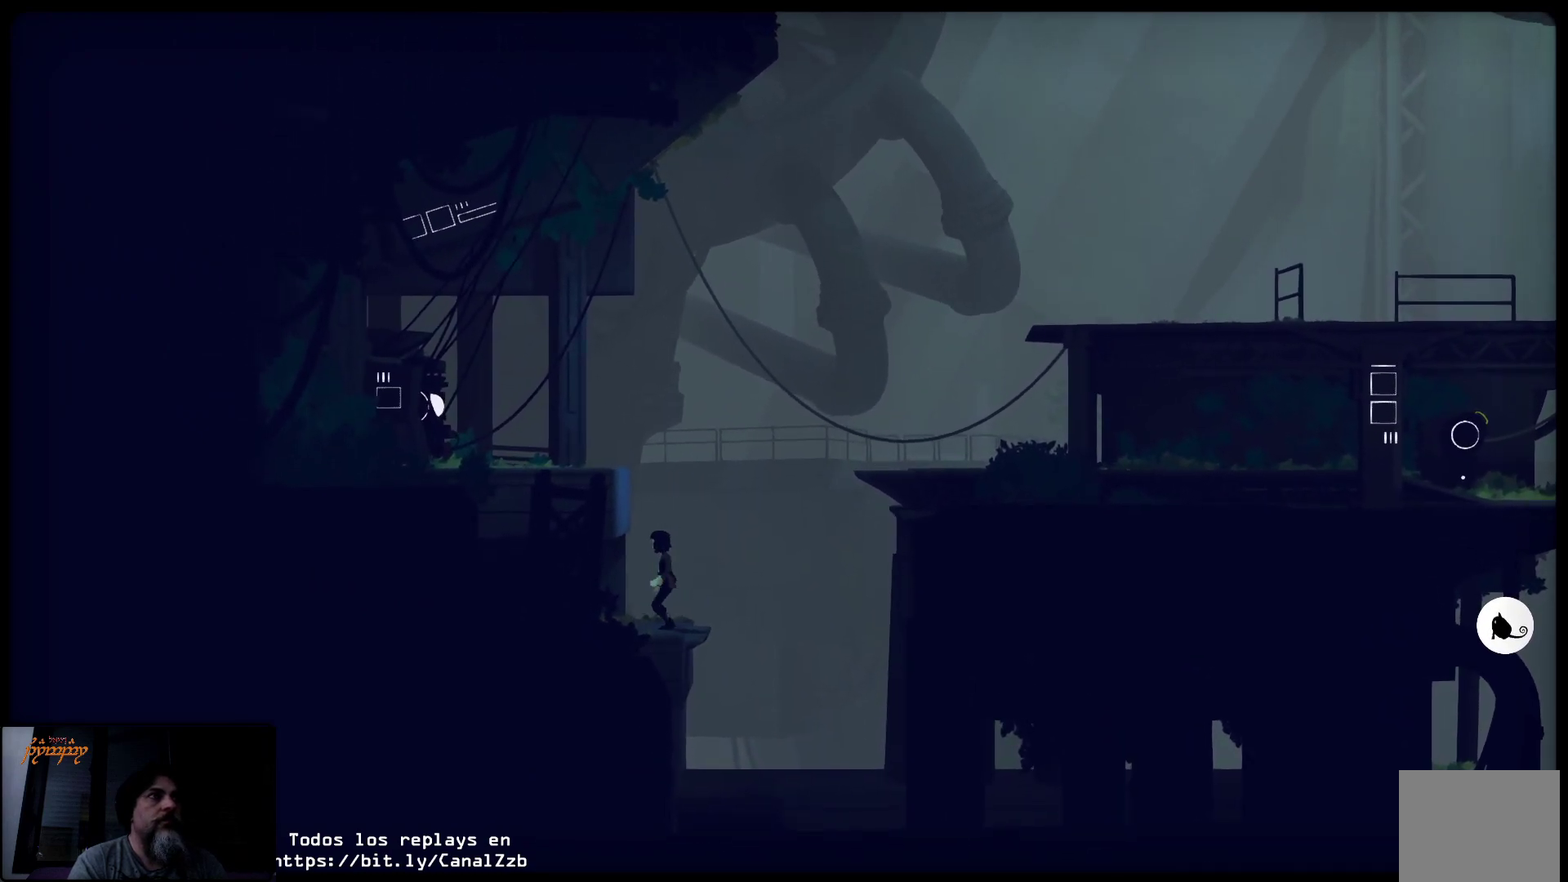
{"buttons": ["A"], "left_stick": "up", "right_stick": "center", "events": [[100, "A", "down"], [317, "left_stick", "up"]]}
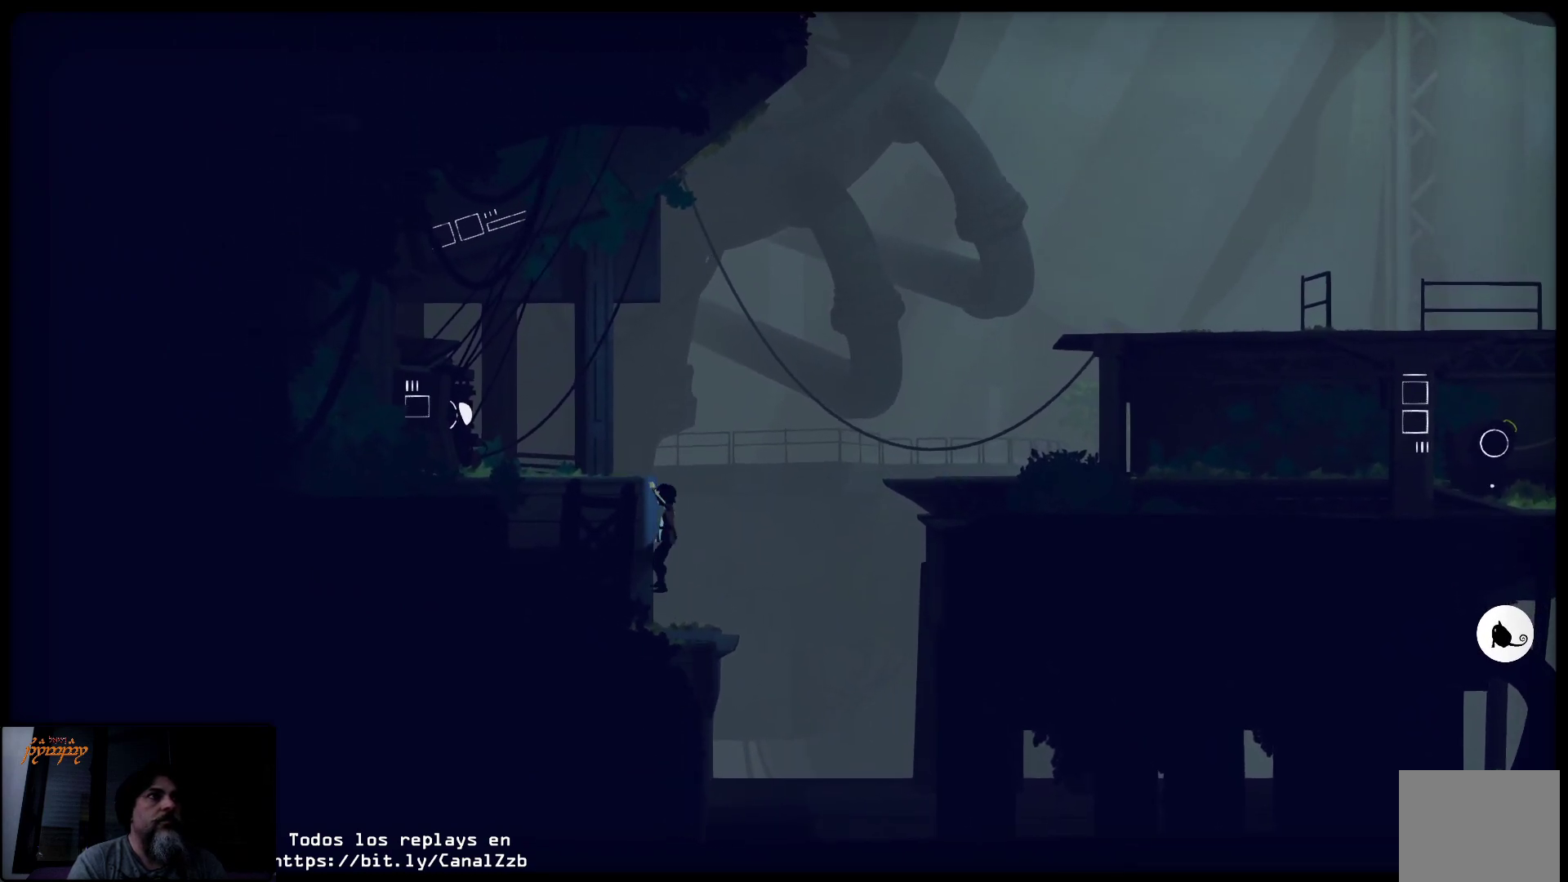
{"buttons": [], "left_stick": "up-left", "right_stick": "center", "events": [[217, "left_stick", "up-left"], [367, "A", "up"]]}
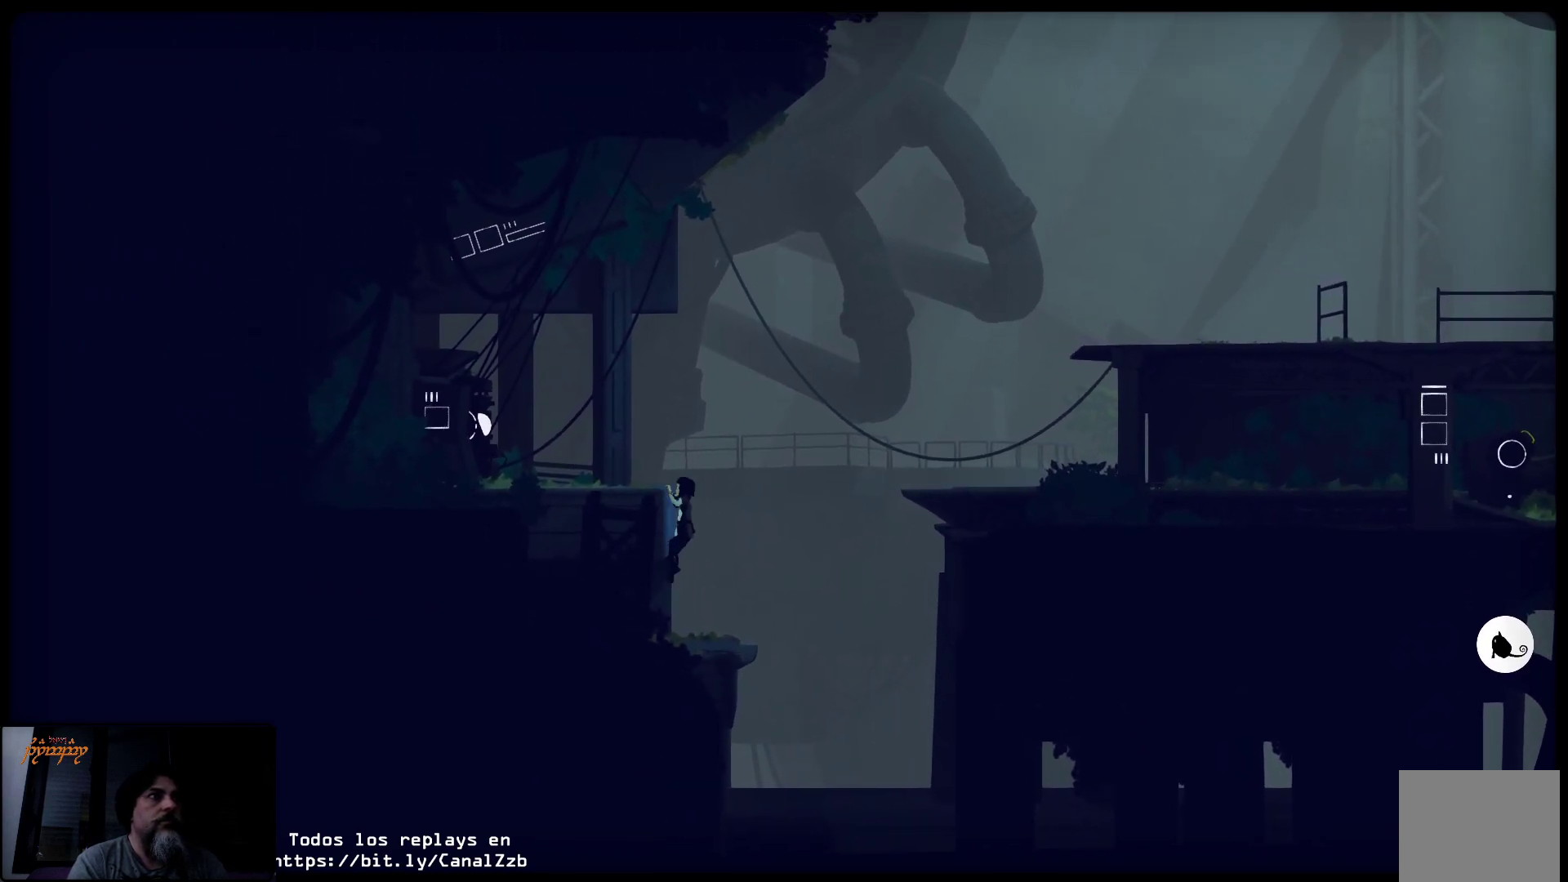
{"buttons": [], "left_stick": "up-left", "right_stick": "center", "events": []}
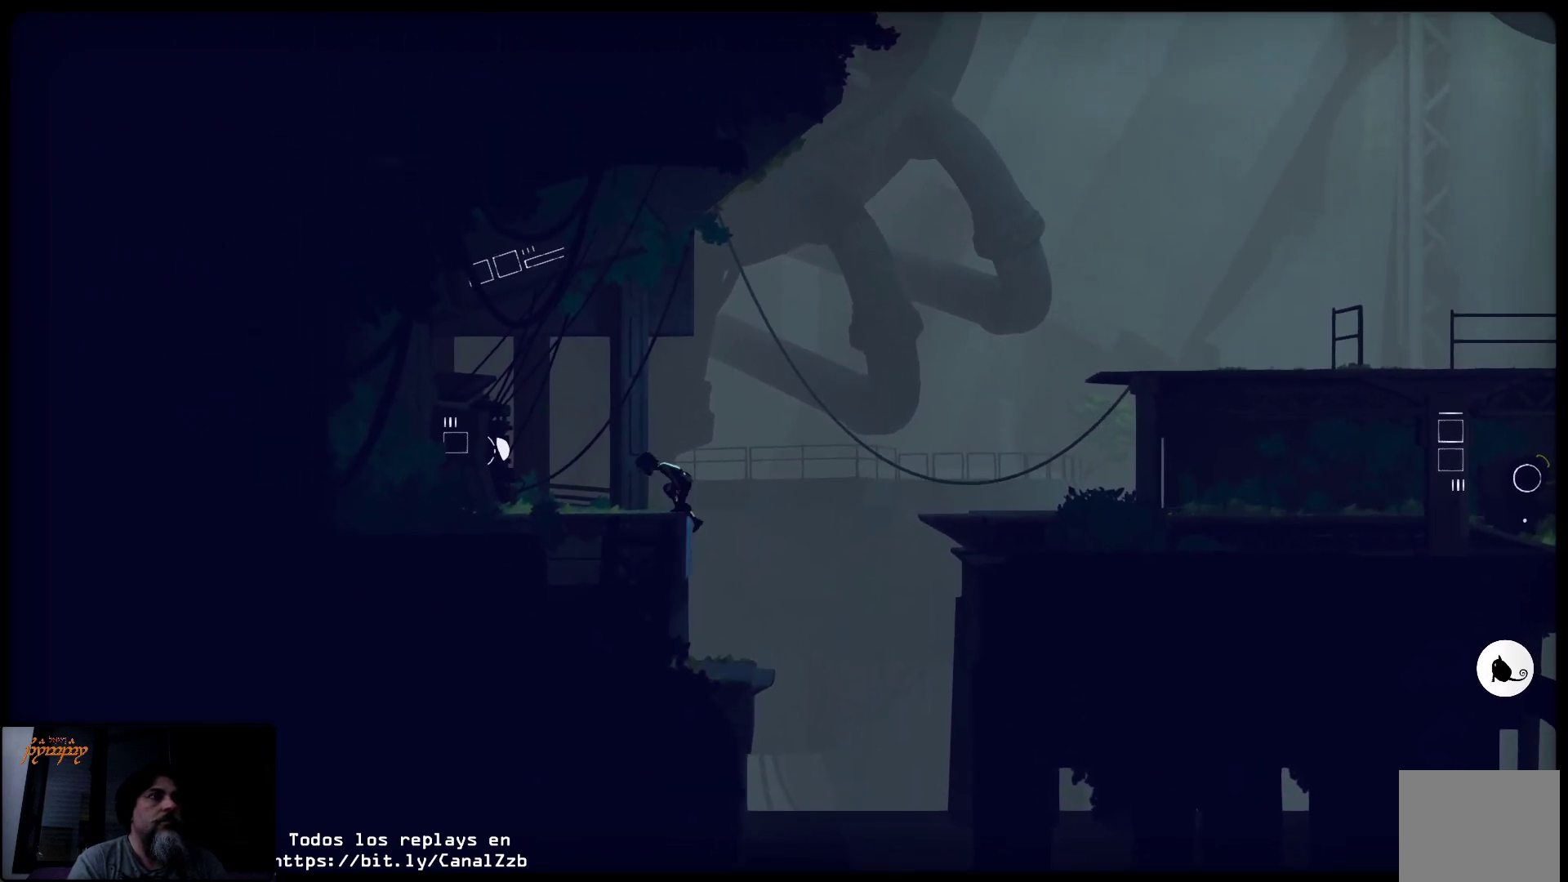
{"buttons": [], "left_stick": "up-left", "right_stick": "center", "events": []}
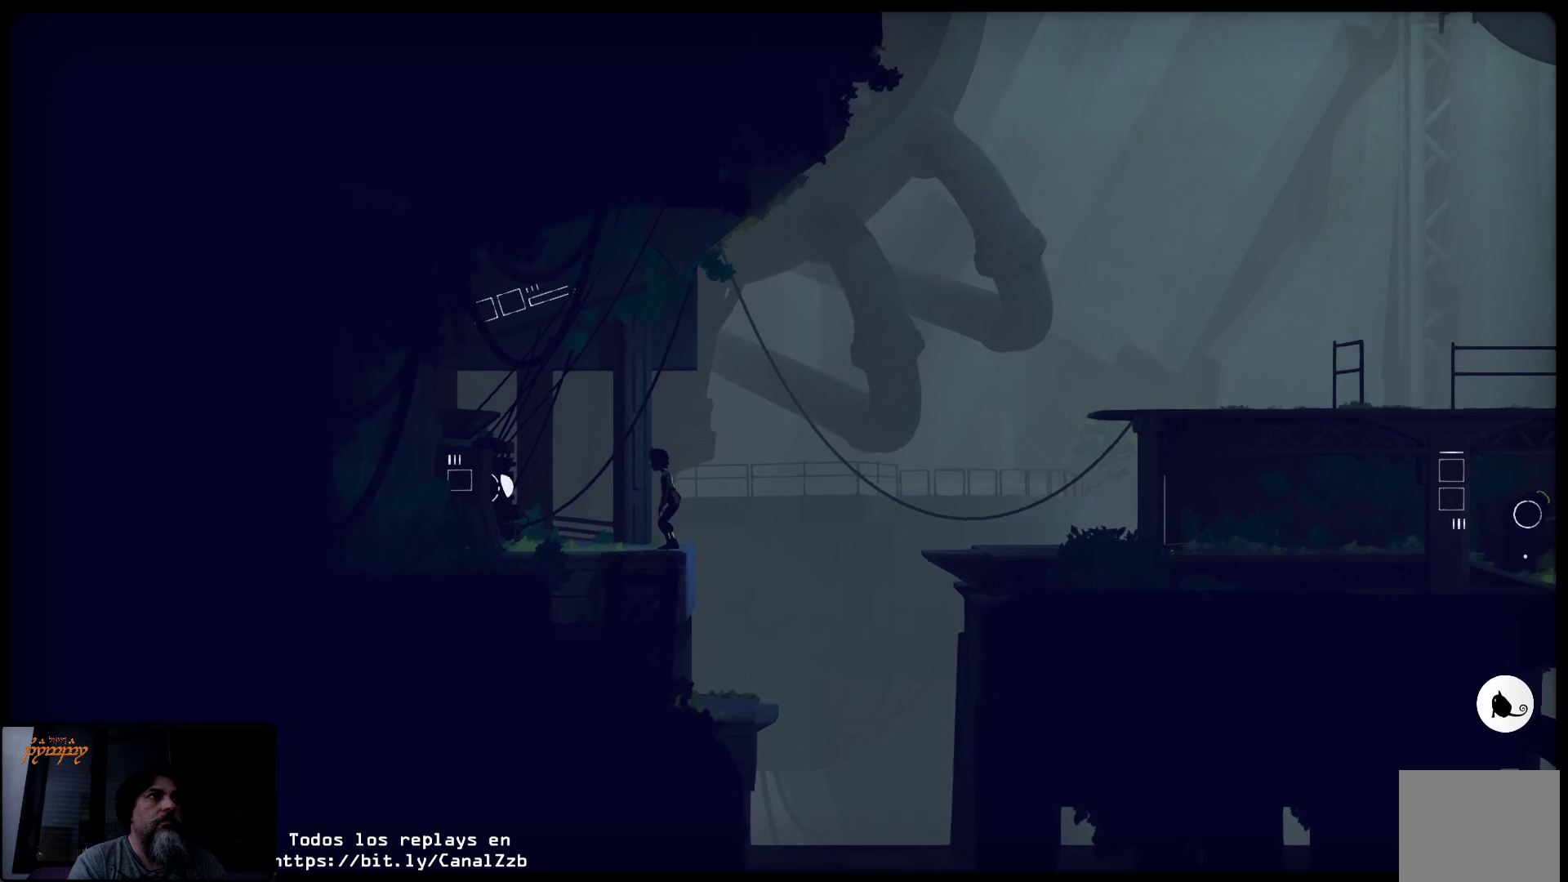
{"buttons": [], "left_stick": "up-left", "right_stick": "center", "events": []}
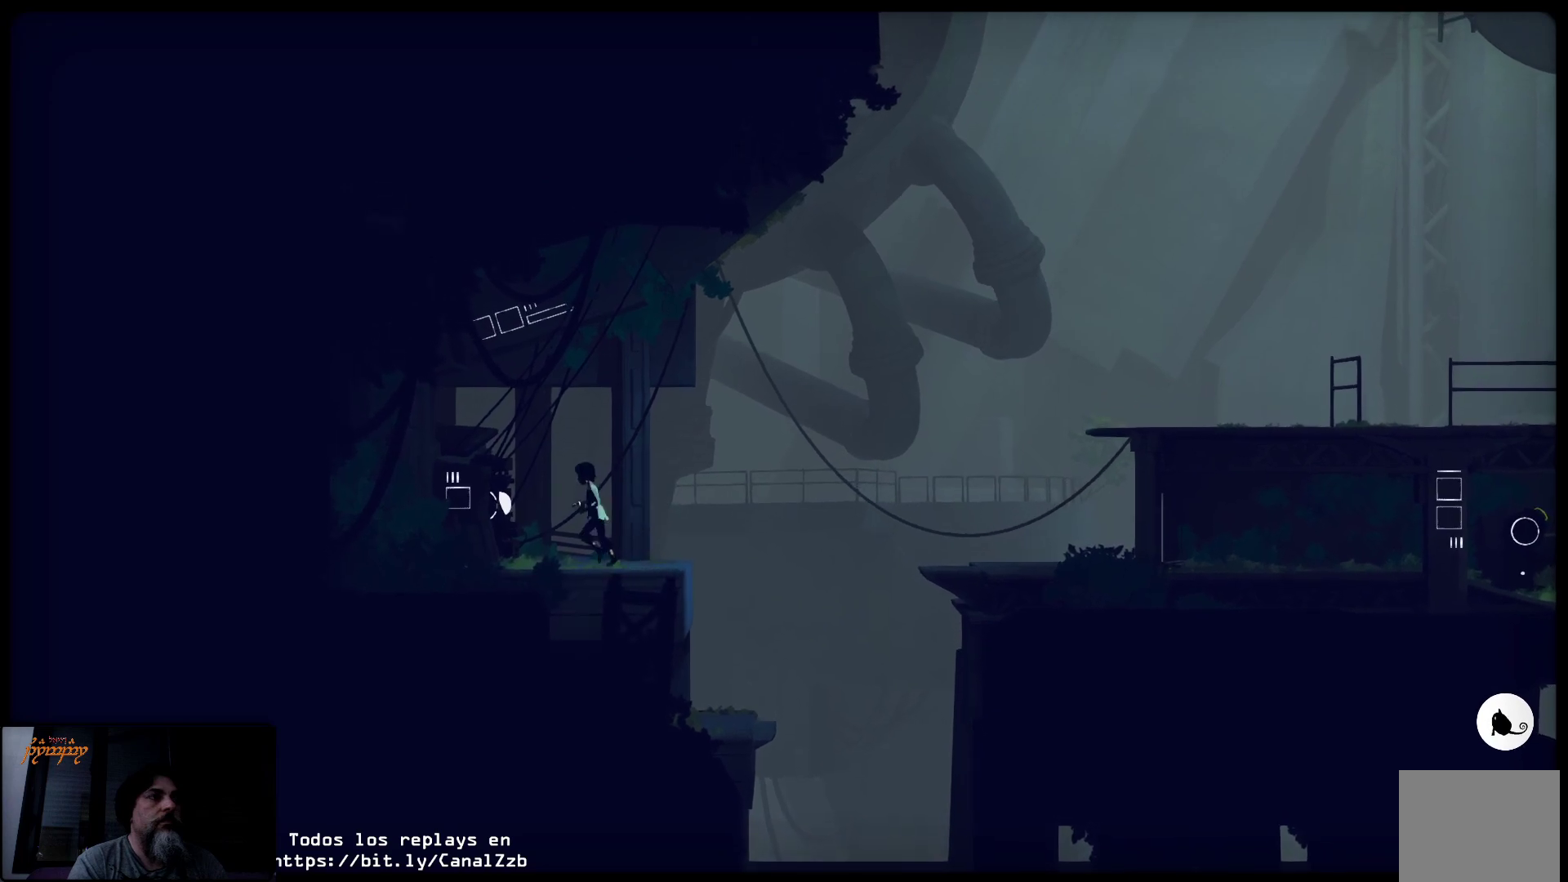
{"buttons": ["X"], "left_stick": "center", "right_stick": "center", "events": [[167, "X", "down"], [333, "left_stick", "center"]]}